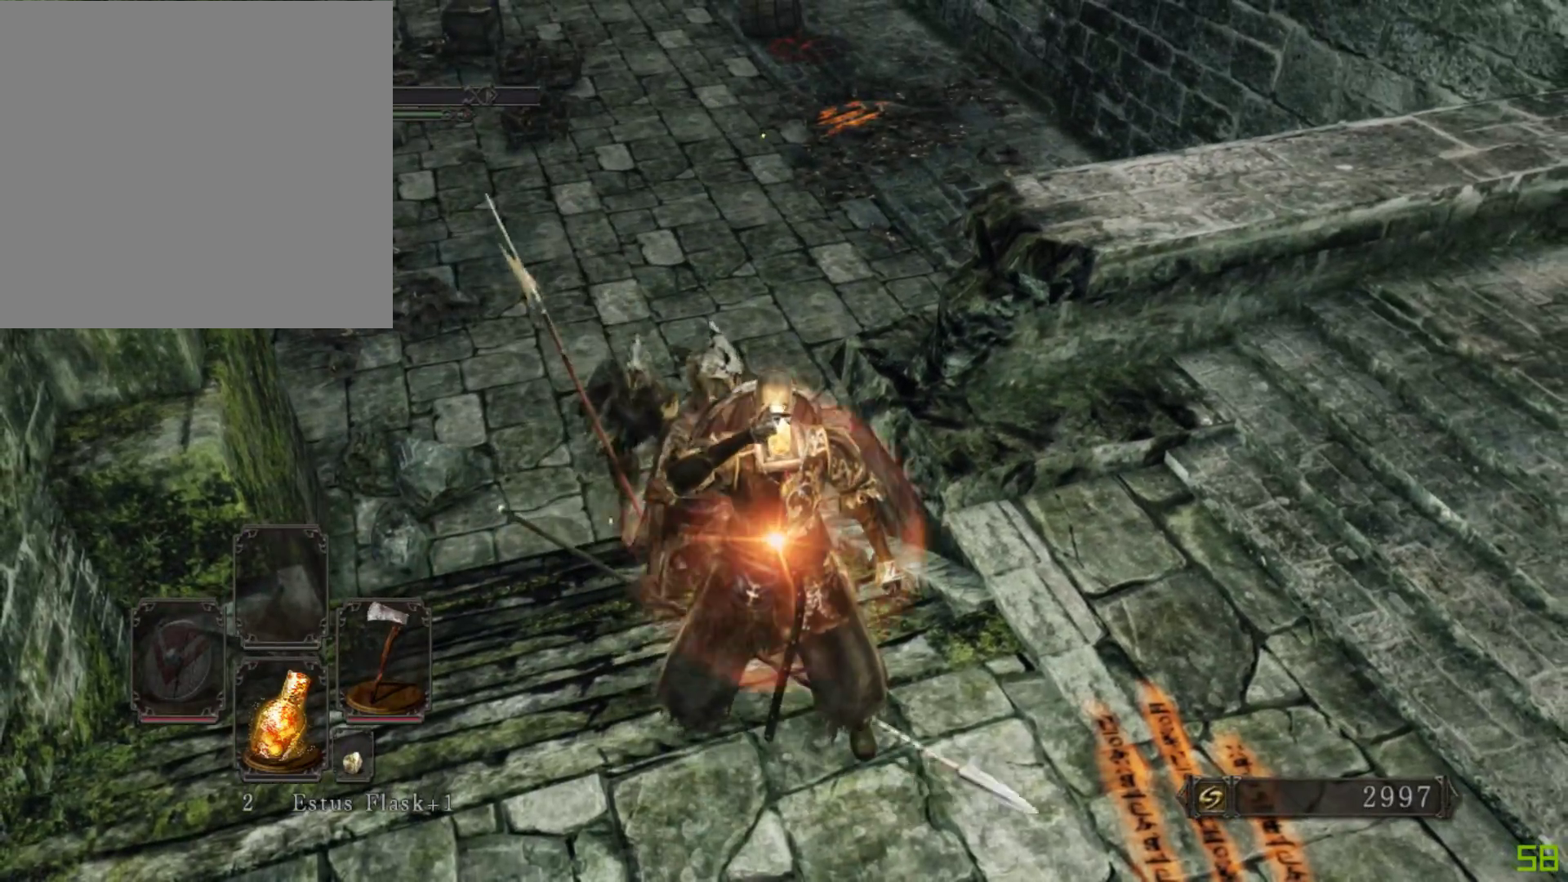
Gameplay with a controller (Xbox layout); each line is a JSON object with the inputs held at the frame after it. "events" lists button and stick changes between this image and that frame as [ms after this image, input, new state], when the widget could be followed in between. Not read: L3 R3.
{"buttons": [], "left_stick": "down-right", "right_stick": "center", "events": [[50, "B", "up"], [133, "B", "down"], [233, "B", "up"], [300, "B", "down"], [350, "B", "up"], [433, "B", "down"], [500, "B", "up"]]}
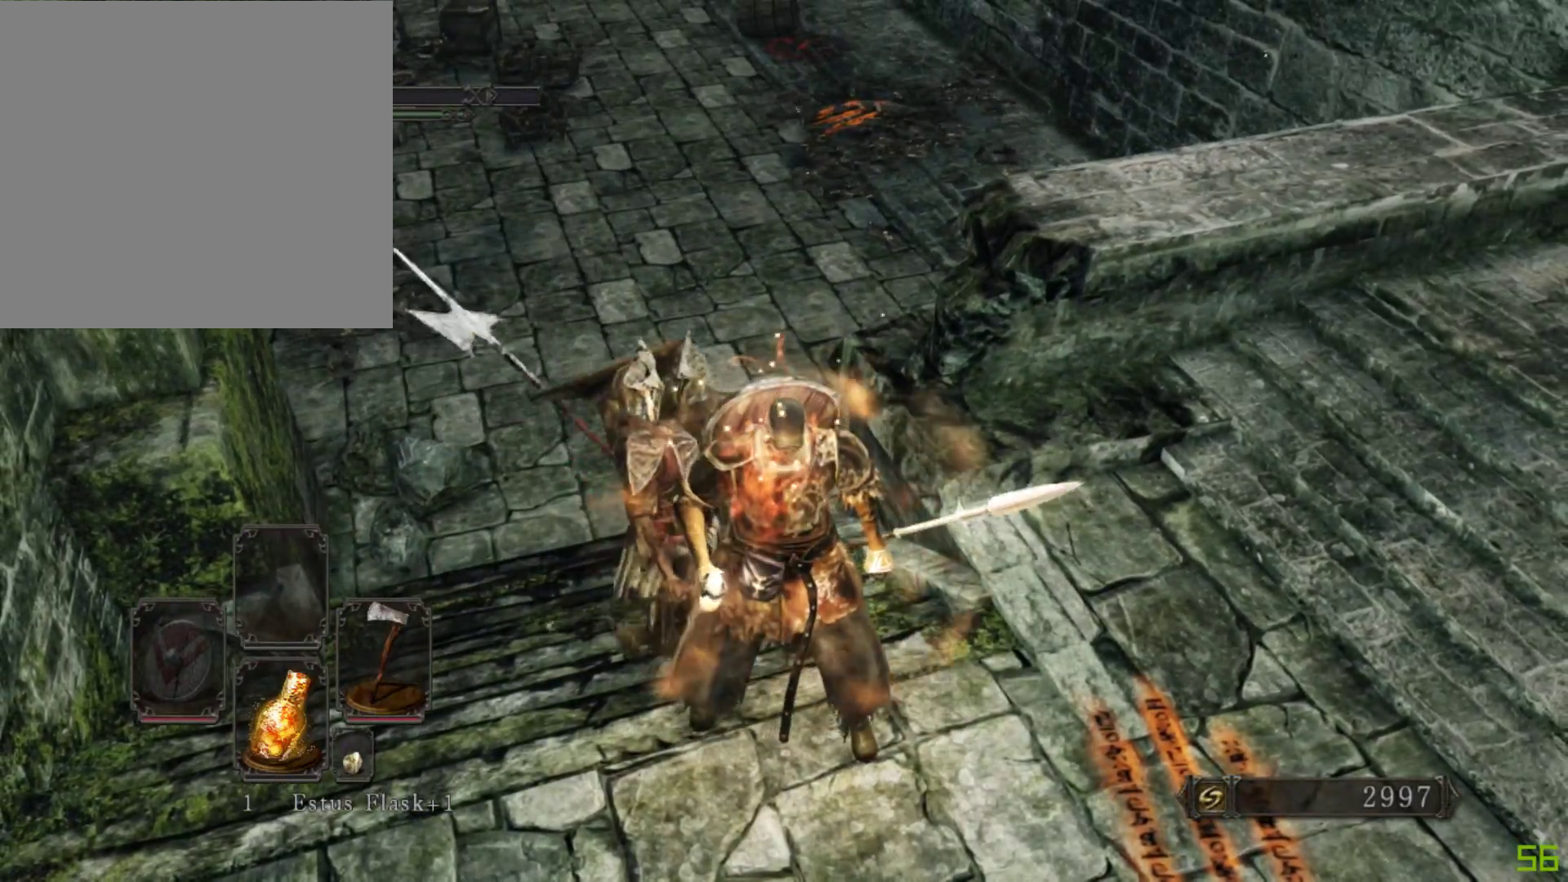
{"buttons": [], "left_stick": "down-right", "right_stick": "center", "events": [[67, "B", "down"], [117, "B", "up"], [283, "B", "down"], [367, "B", "up"]]}
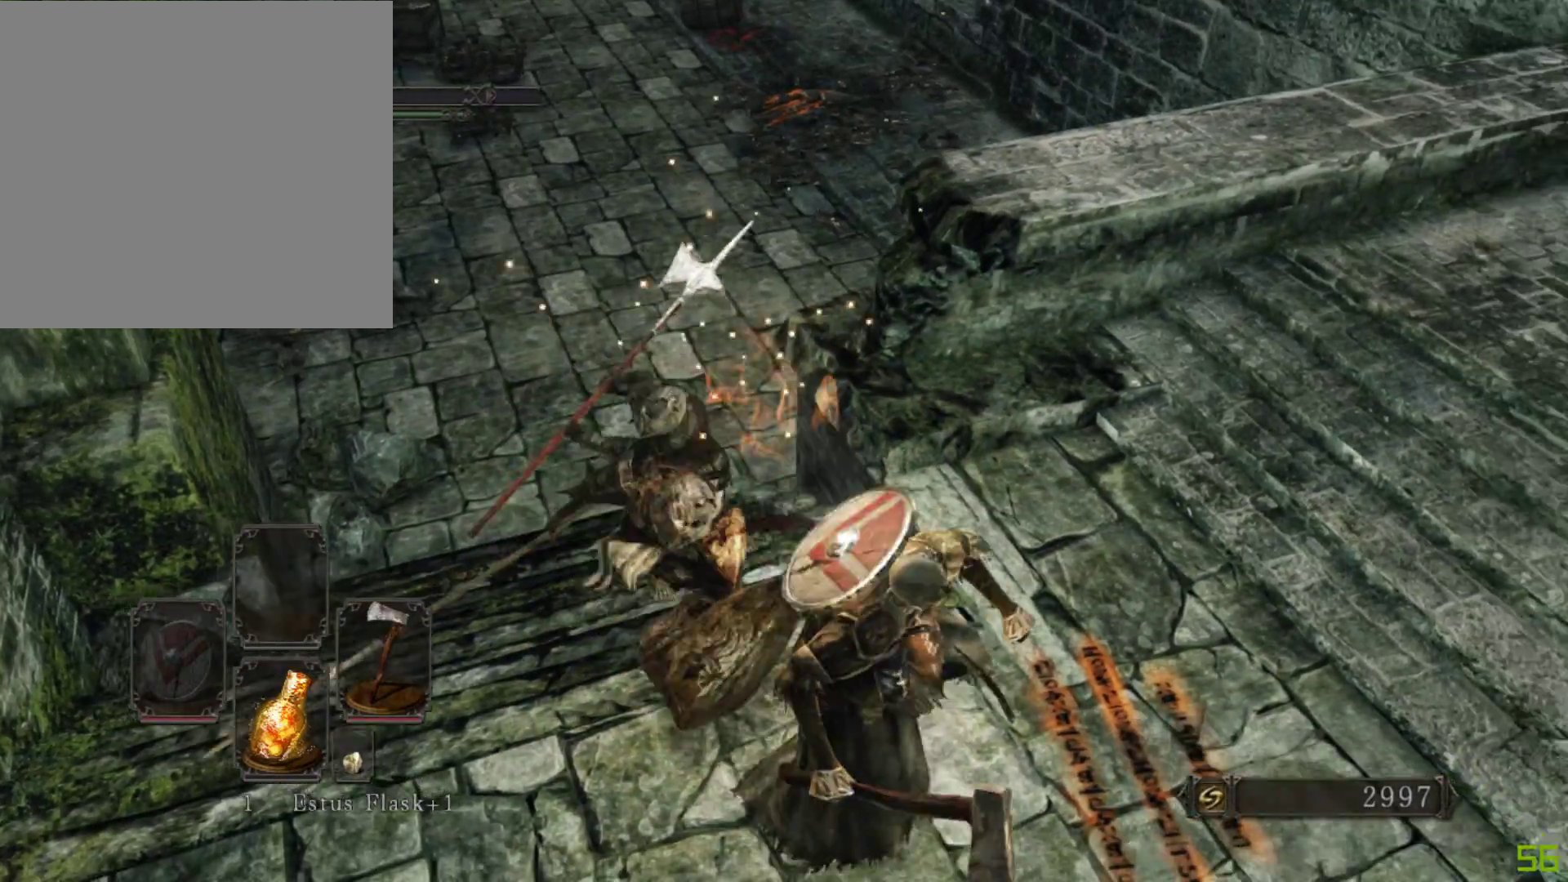
{"buttons": [], "left_stick": "down", "right_stick": "center", "events": [[100, "left_stick", "down"], [400, "B", "down"], [467, "B", "up"]]}
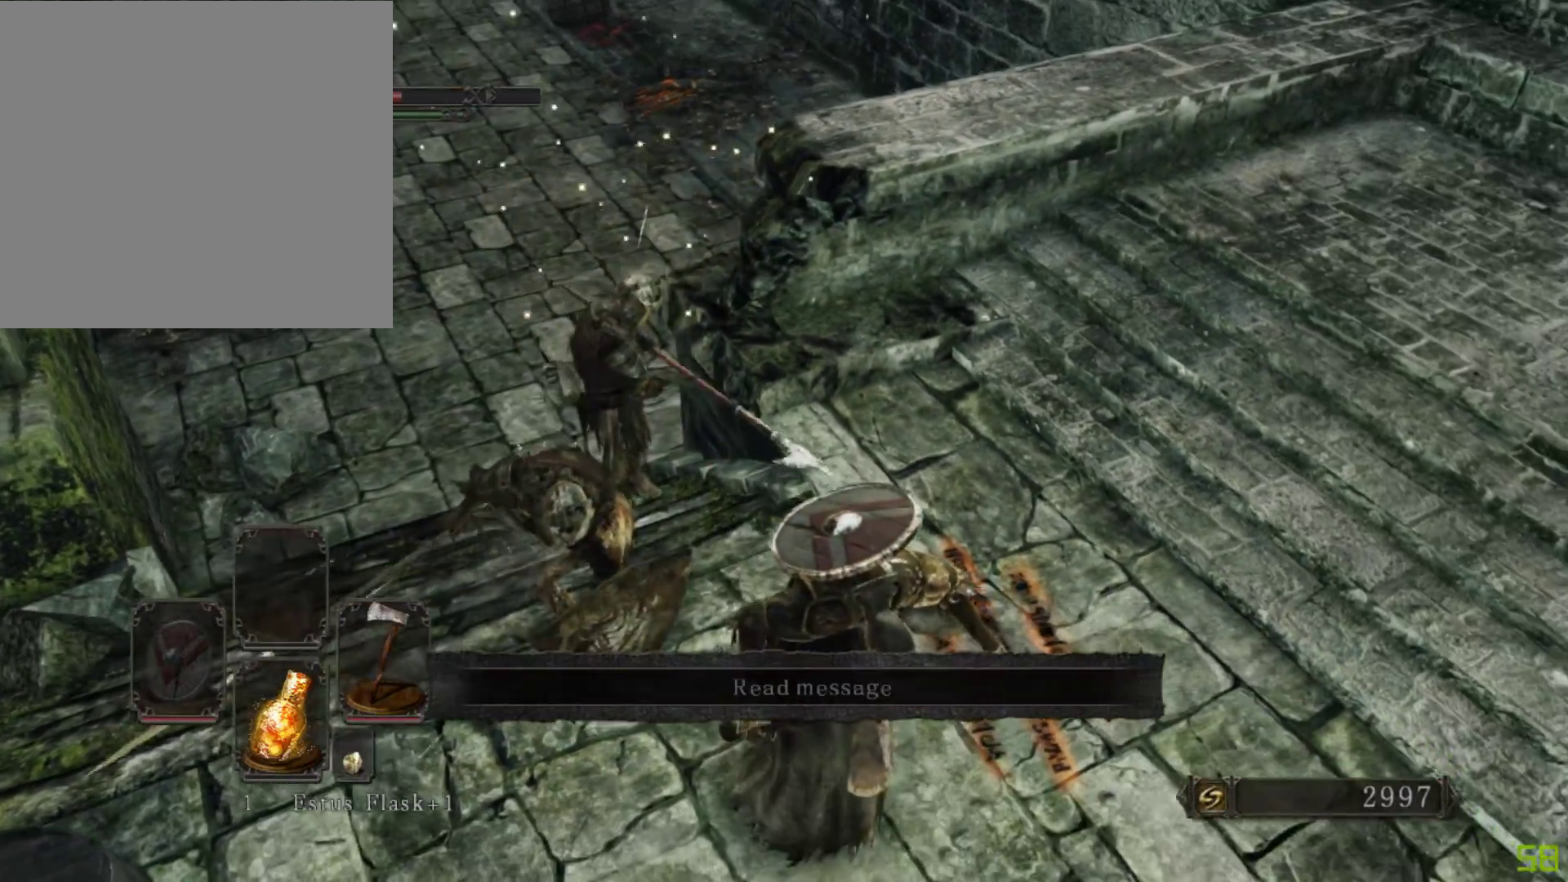
{"buttons": [], "left_stick": "right", "right_stick": "center", "events": [[133, "left_stick", "down-right"], [283, "left_stick", "right"], [317, "B", "down"], [400, "B", "up"]]}
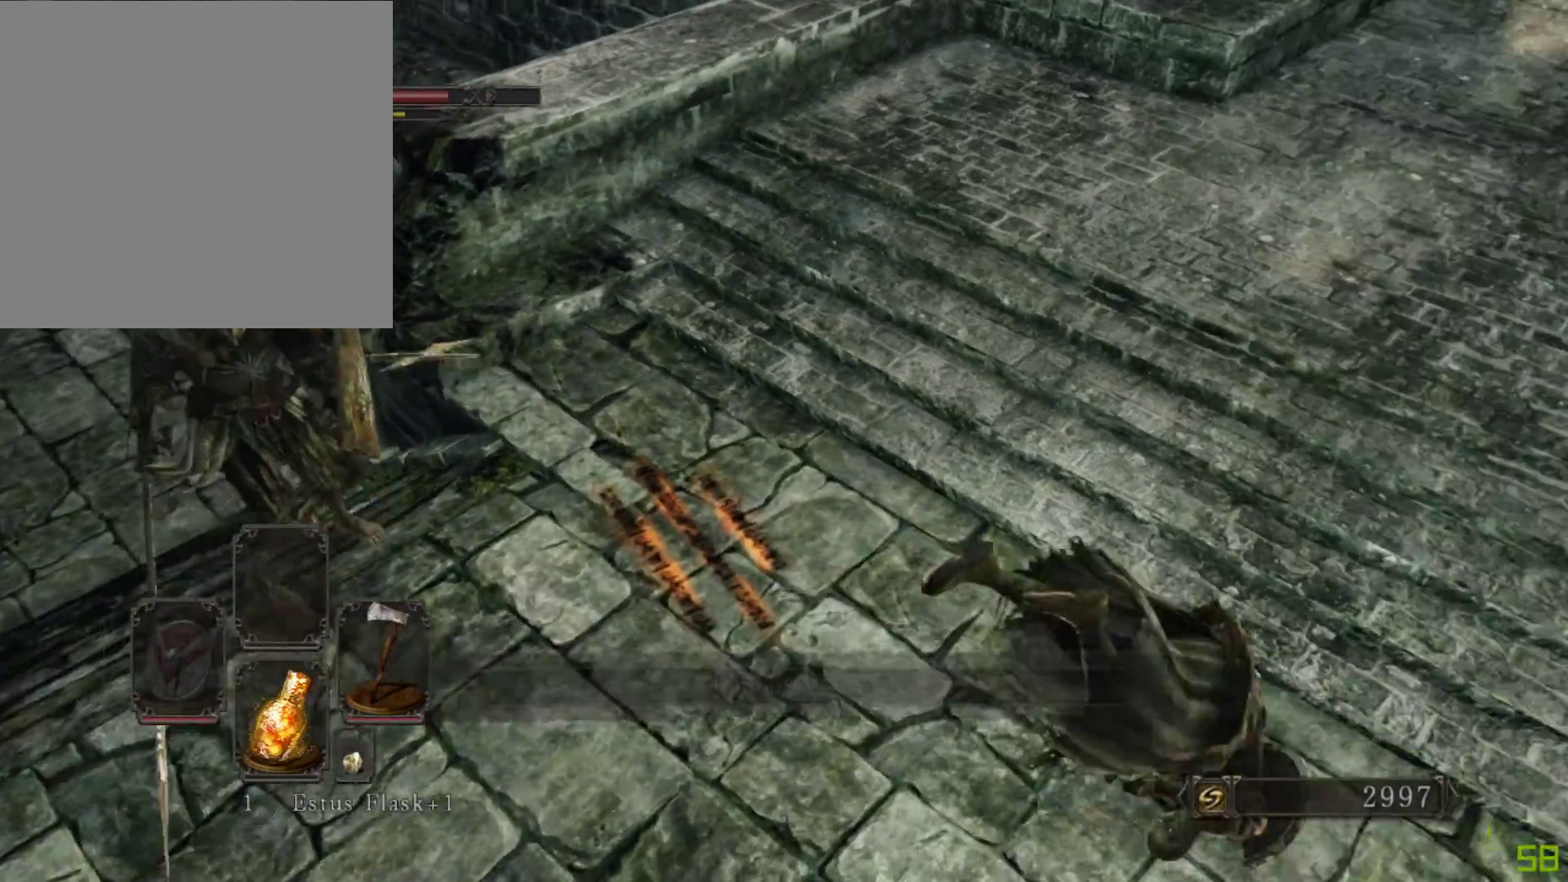
{"buttons": [], "left_stick": "left", "right_stick": "left", "events": [[133, "left_stick", "up-right"], [317, "left_stick", "up-left"], [367, "right_stick", "left"], [483, "left_stick", "left"]]}
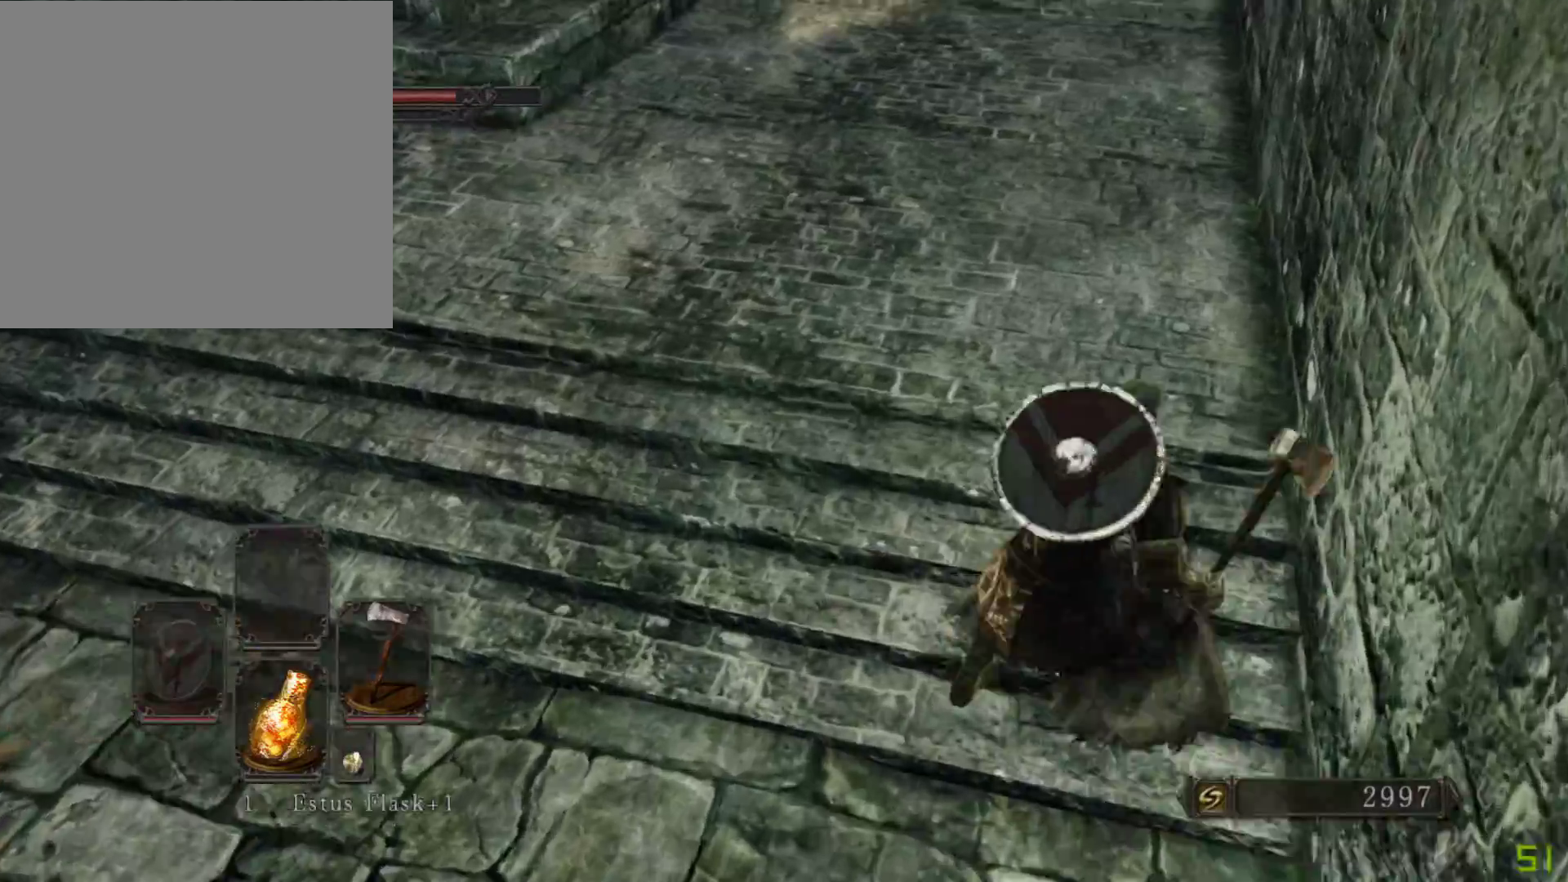
{"buttons": [], "left_stick": "up-left", "right_stick": "center", "events": [[100, "right_stick", "down-left"], [317, "left_stick", "up-left"], [450, "right_stick", "center"]]}
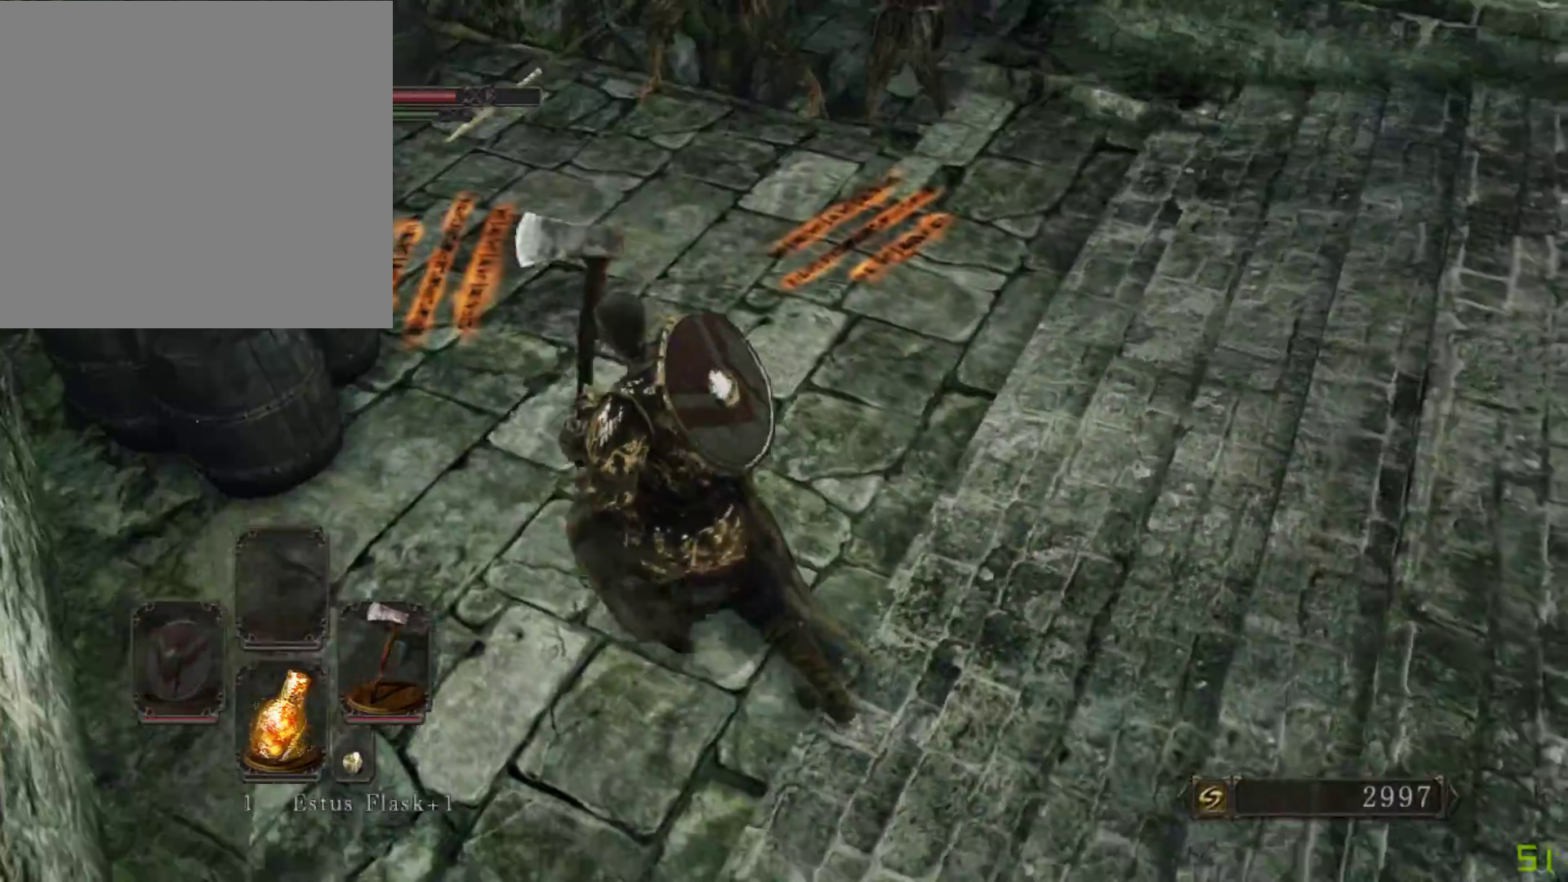
{"buttons": [], "left_stick": "up", "right_stick": "center", "events": [[100, "left_stick", "up"], [233, "R2", "down"], [367, "R2", "up"]]}
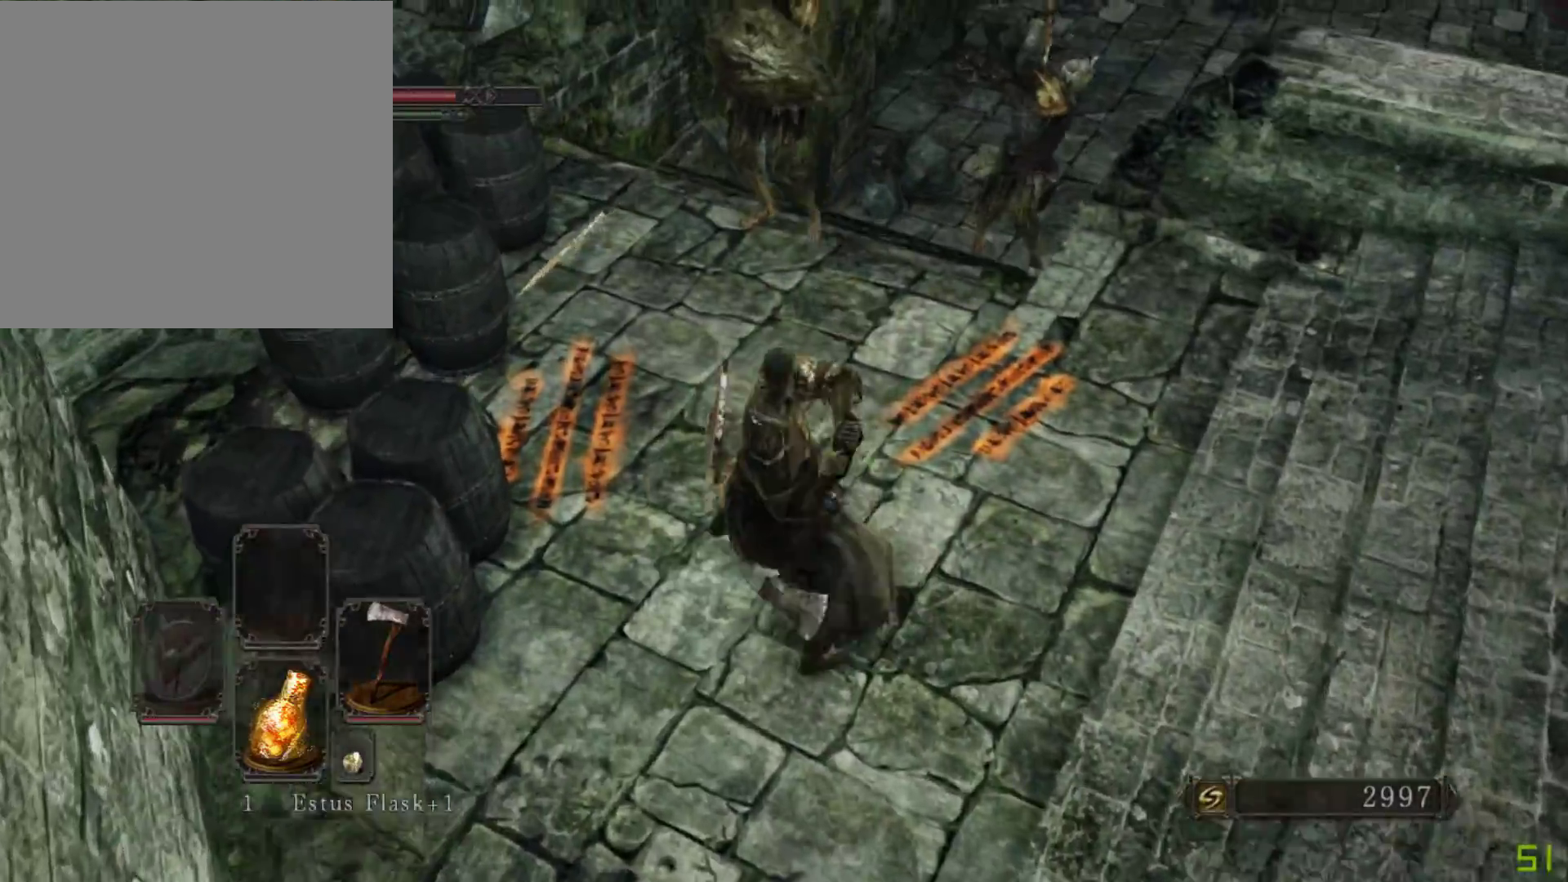
{"buttons": [], "left_stick": "up", "right_stick": "center", "events": []}
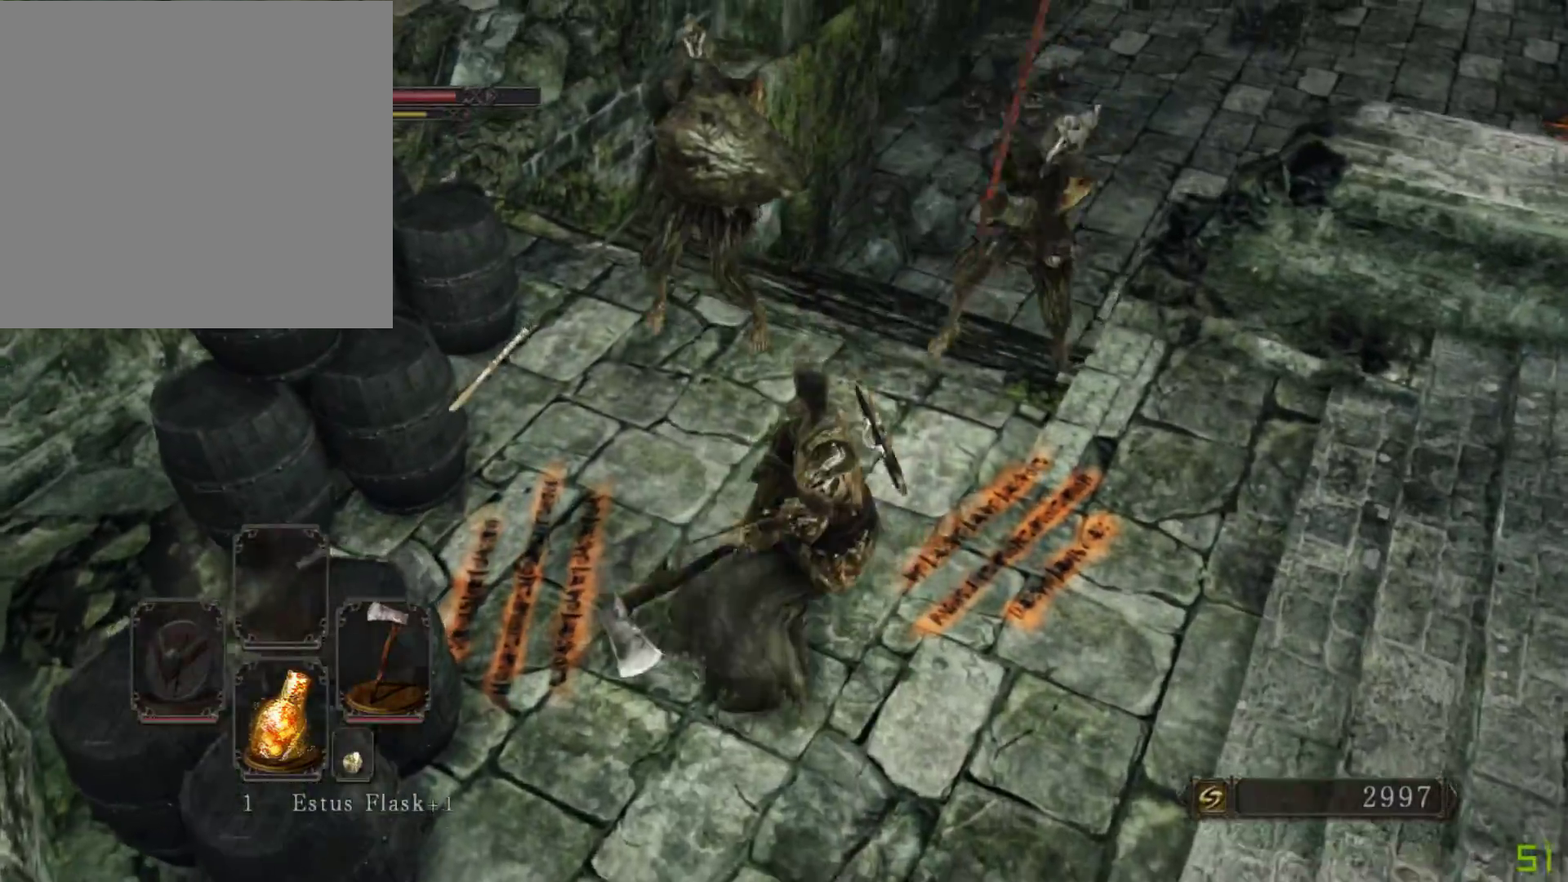
{"buttons": [], "left_stick": "right", "right_stick": "center", "events": [[117, "left_stick", "up-right"], [217, "B", "down"], [217, "left_stick", "right"], [333, "B", "up"]]}
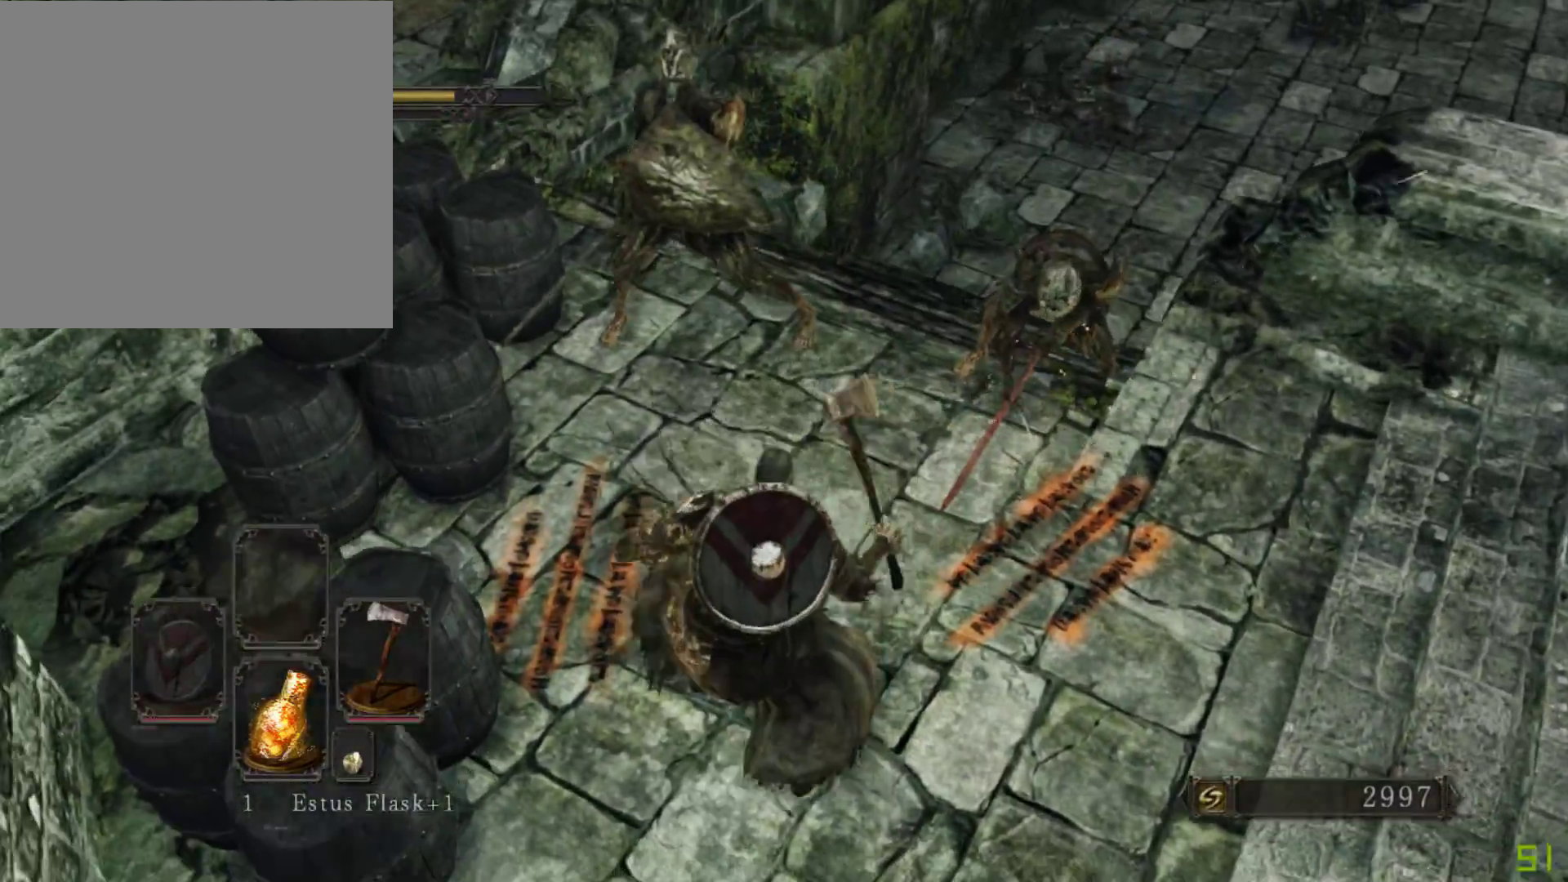
{"buttons": [], "left_stick": "up-right", "right_stick": "center", "events": [[100, "B", "down"], [217, "B", "up"], [333, "left_stick", "up-right"]]}
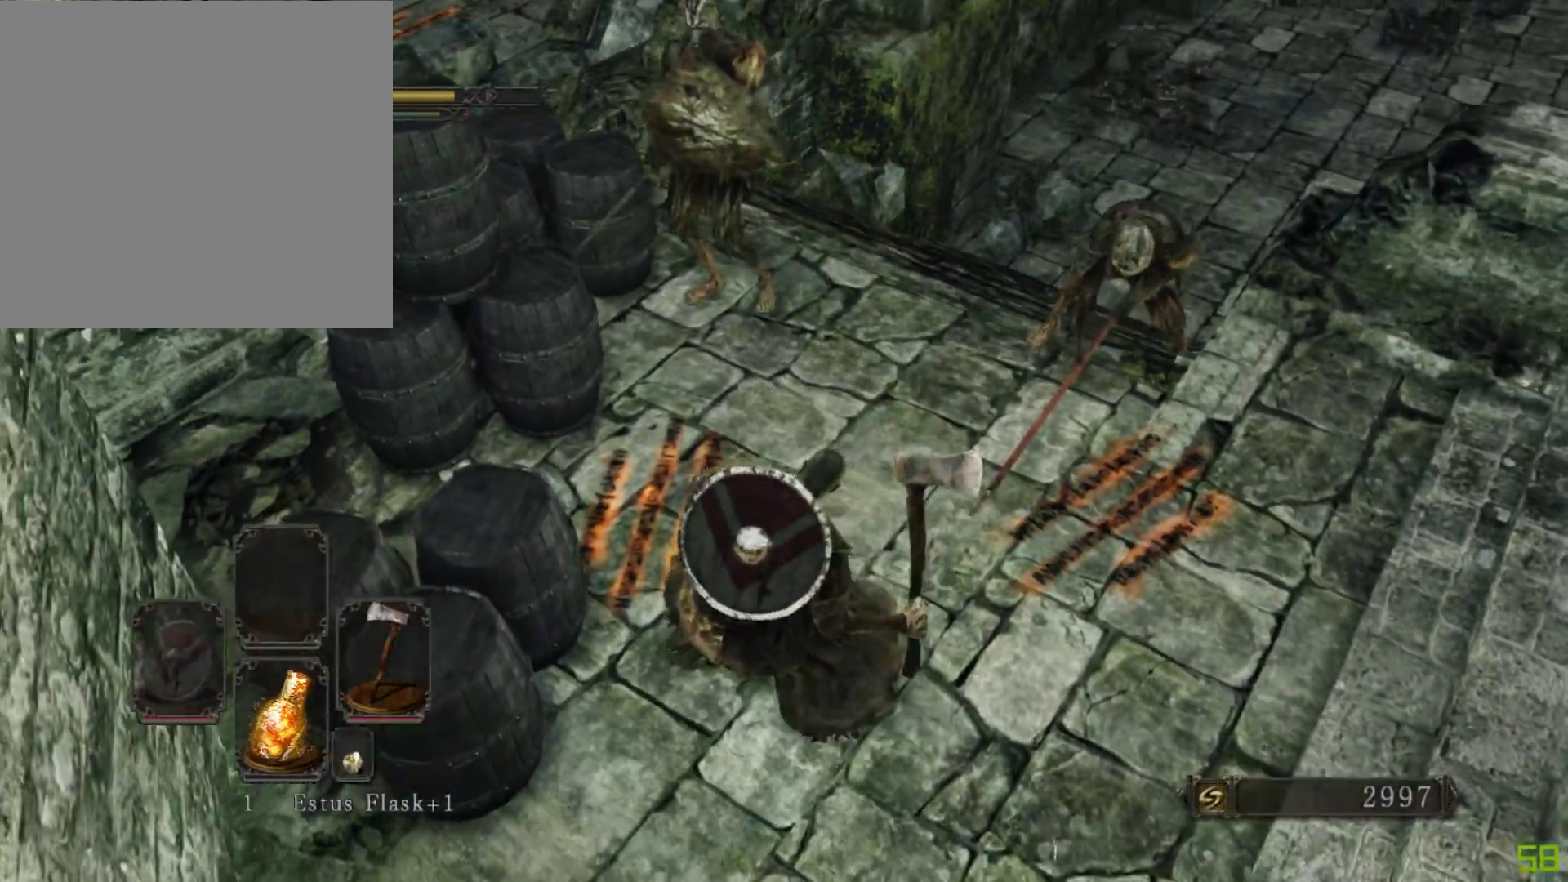
{"buttons": [], "left_stick": "up", "right_stick": "center", "events": [[17, "left_stick", "up"]]}
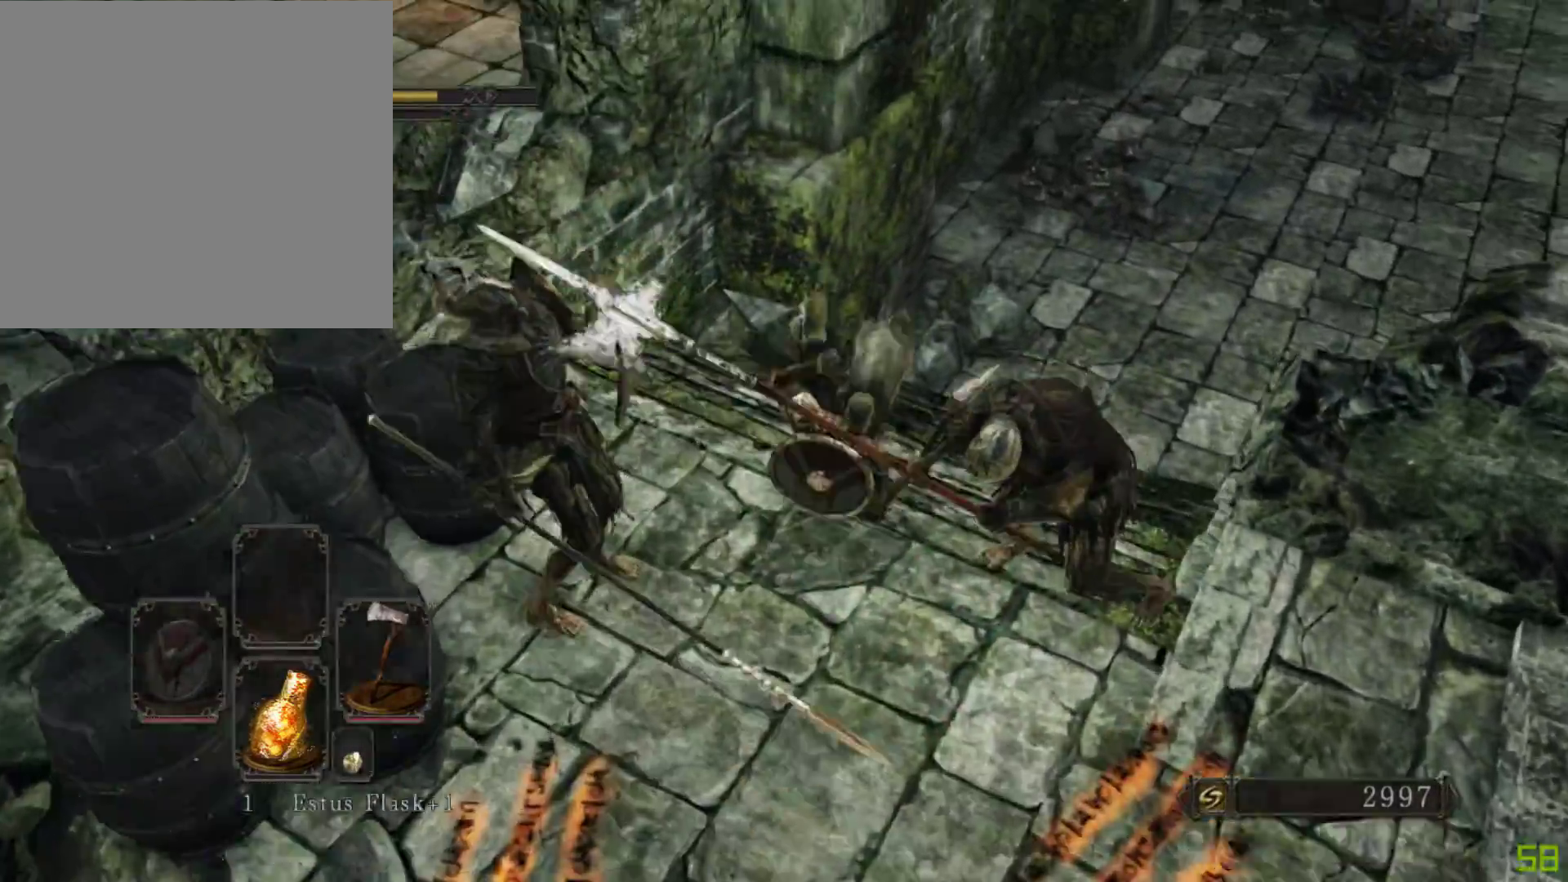
{"buttons": [], "left_stick": "down", "right_stick": "center", "events": [[33, "left_stick", "right"], [117, "left_stick", "down-right"], [333, "left_stick", "down"]]}
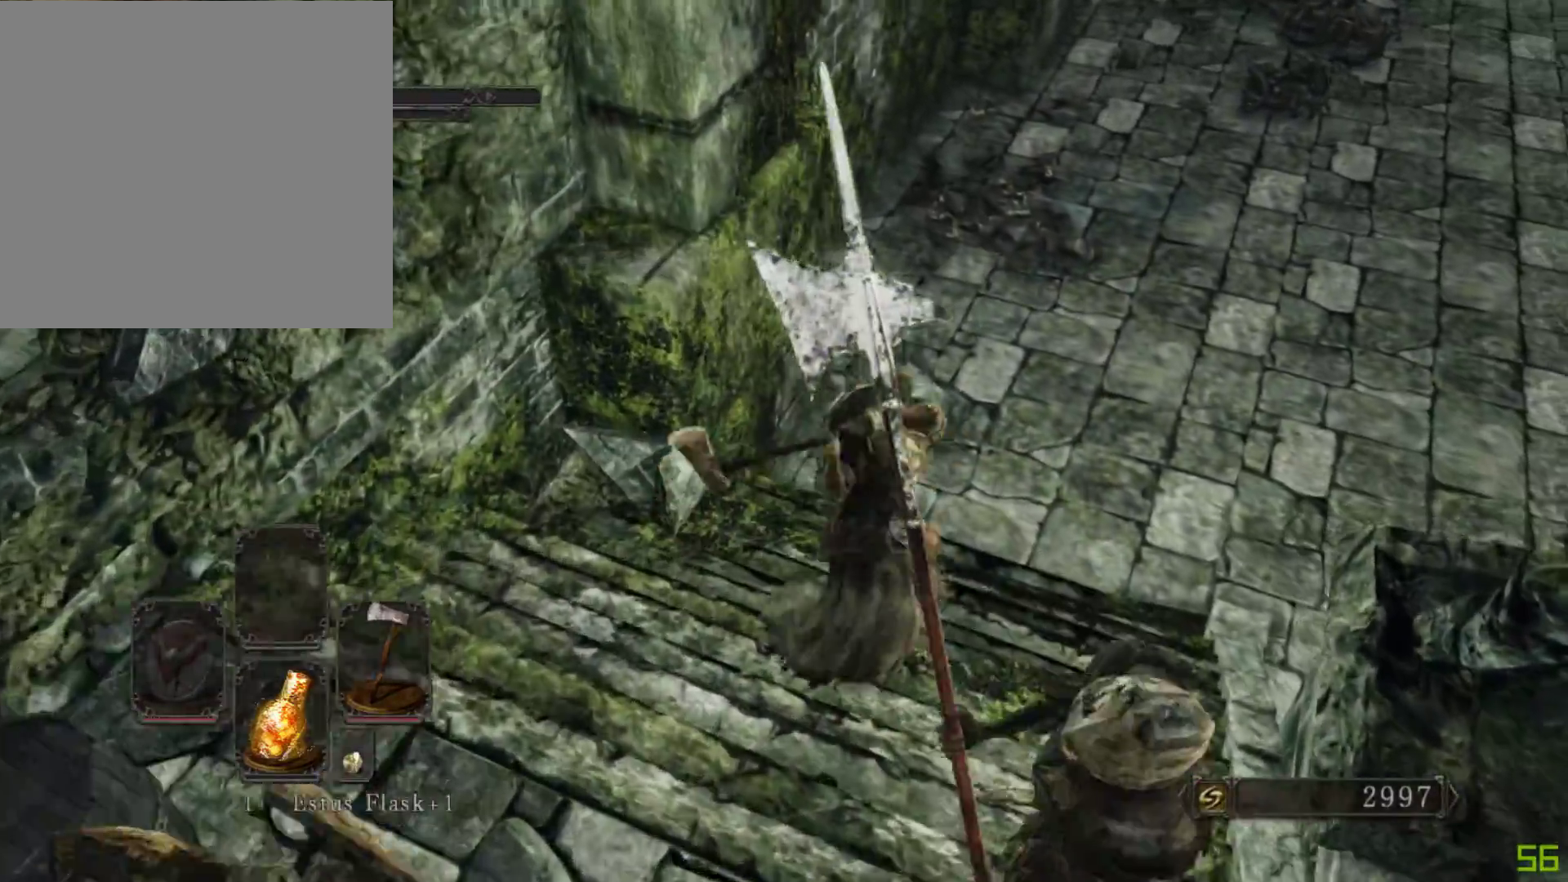
{"buttons": [], "left_stick": "down", "right_stick": "center", "events": []}
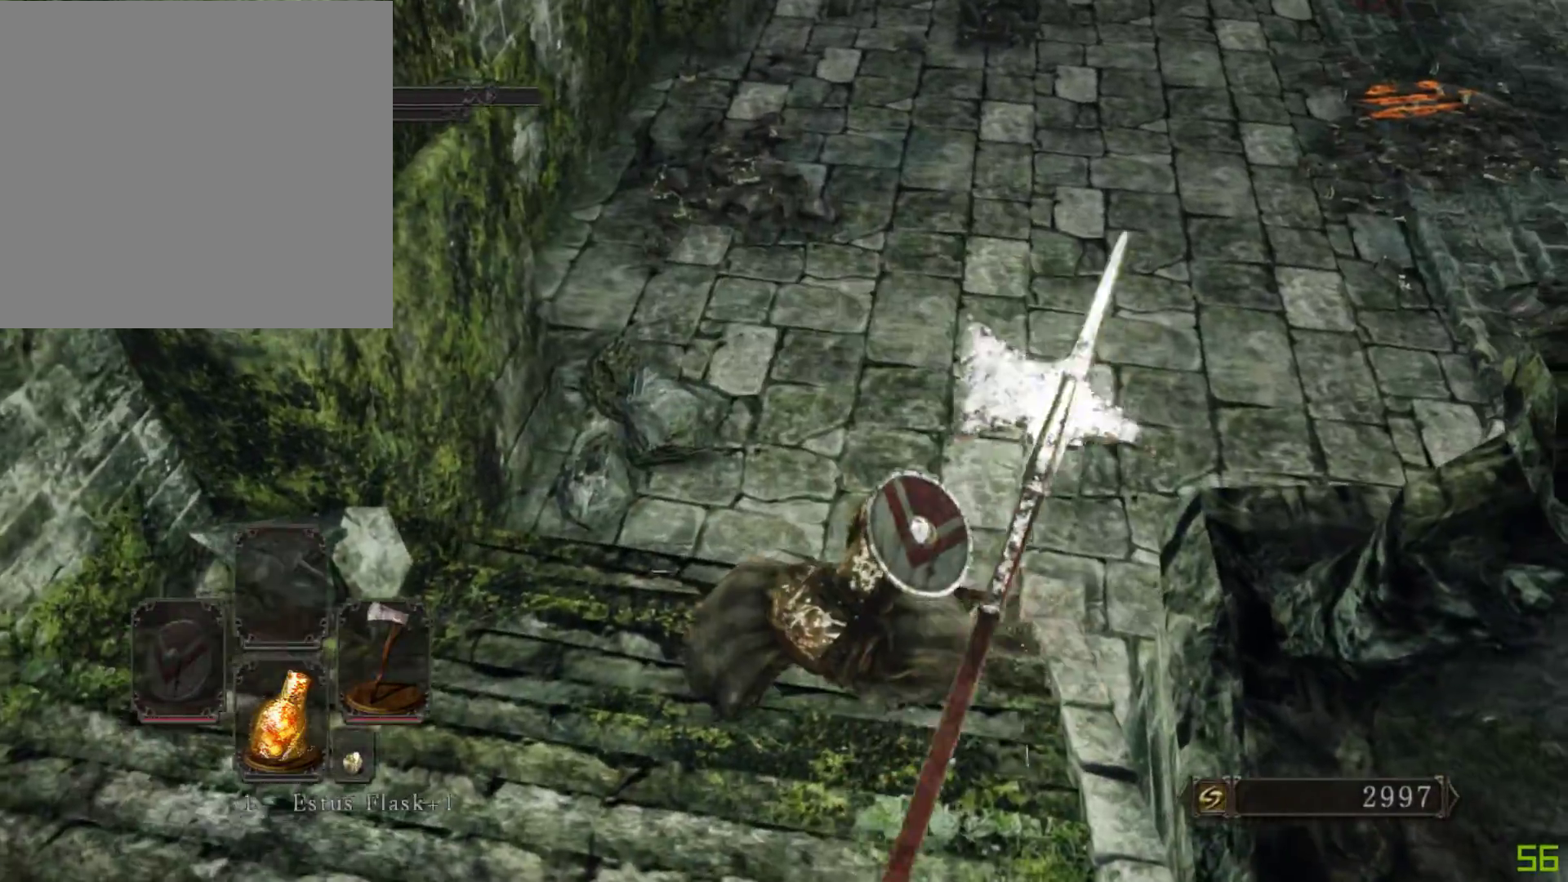
{"buttons": [], "left_stick": "up-right", "right_stick": "right", "events": [[133, "B", "down"], [167, "left_stick", "up-left"], [217, "B", "up"], [300, "left_stick", "up-right"], [467, "right_stick", "right"]]}
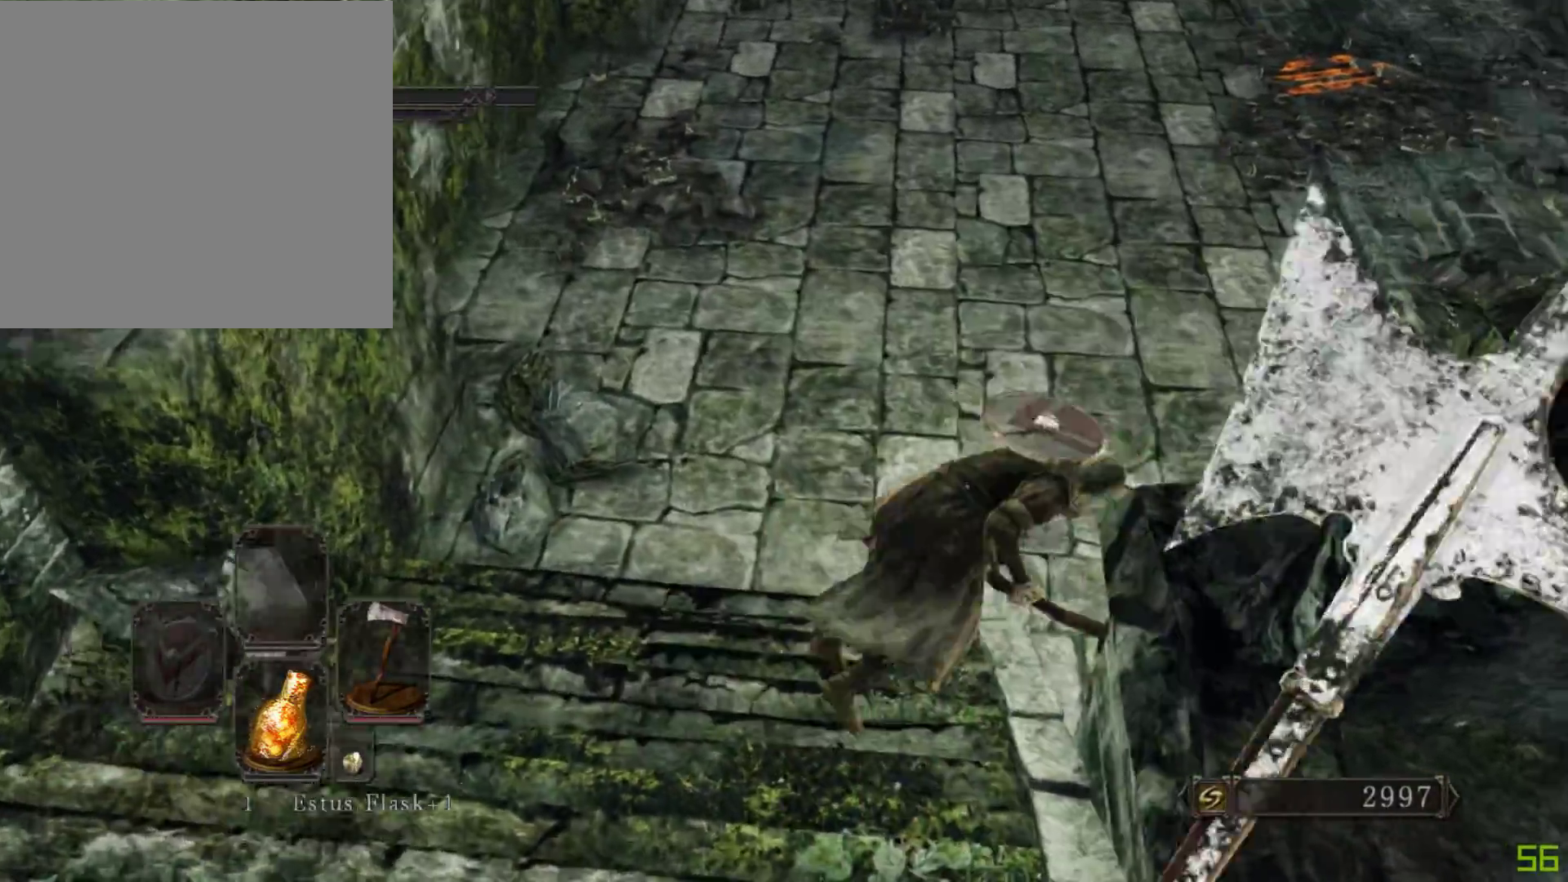
{"buttons": [], "left_stick": "down-left", "right_stick": "right", "events": [[167, "left_stick", "up"], [383, "left_stick", "down-left"]]}
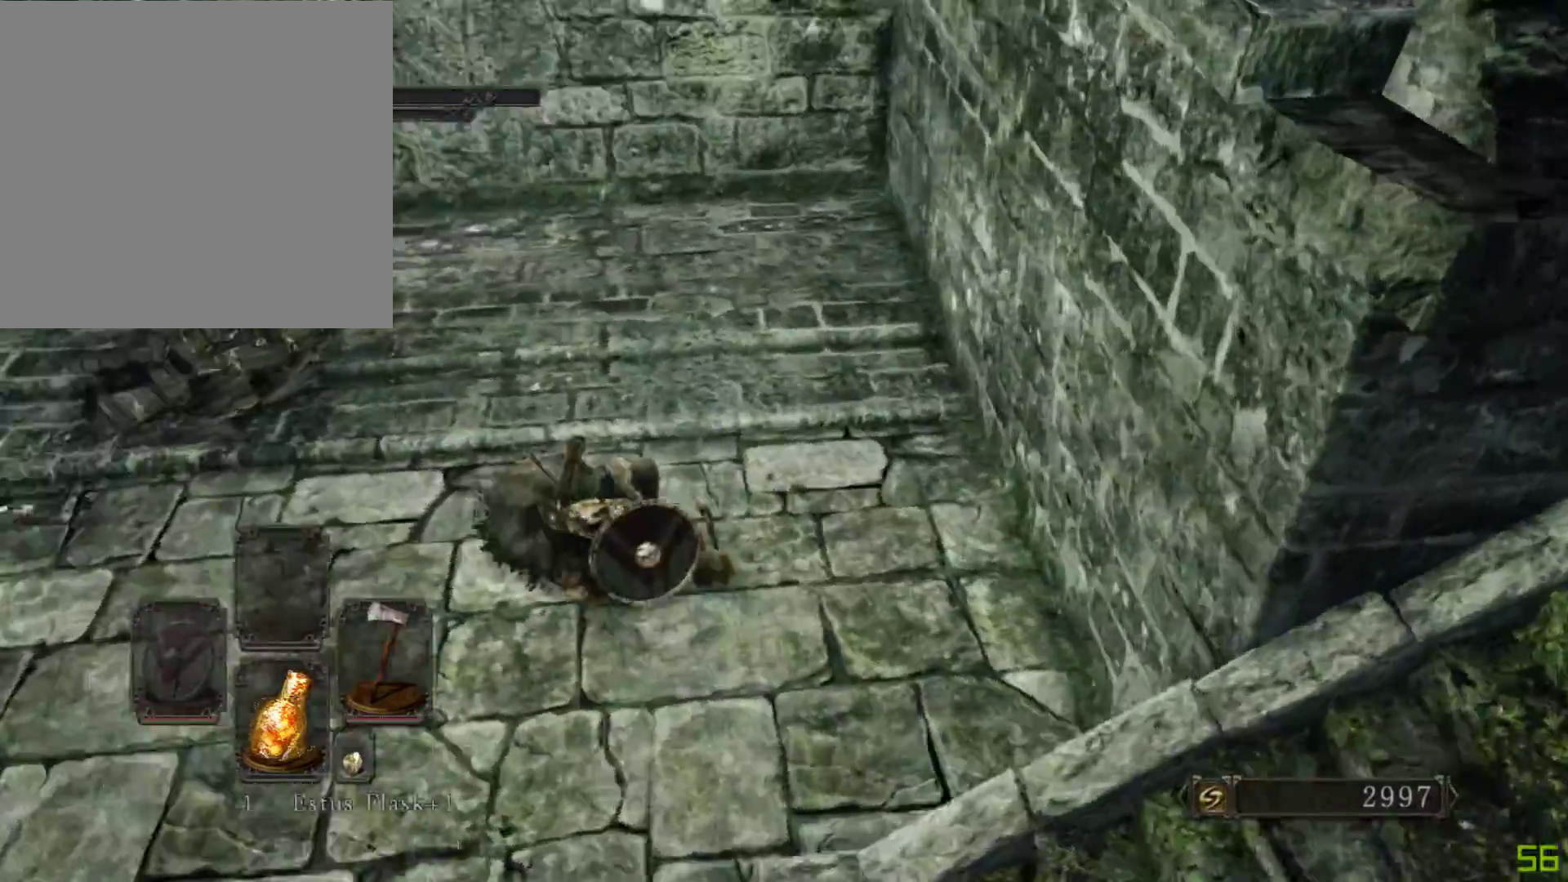
{"buttons": [], "left_stick": "right", "right_stick": "center", "events": [[183, "right_stick", "up-right"], [217, "left_stick", "down-right"], [333, "left_stick", "right"], [350, "right_stick", "center"]]}
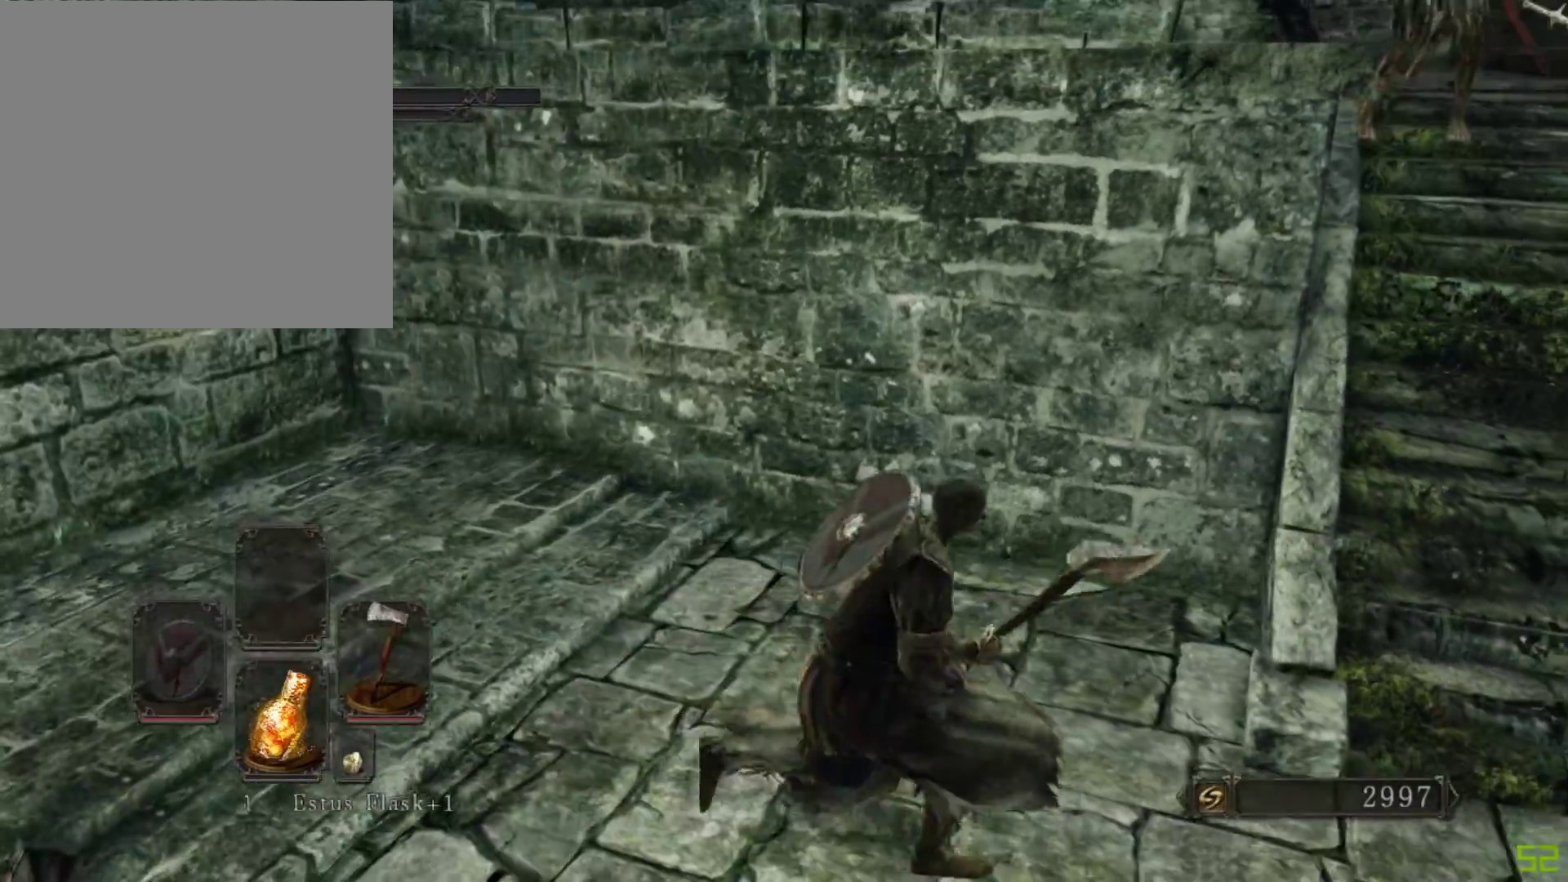
{"buttons": [], "left_stick": "right", "right_stick": "center", "events": [[167, "right_stick", "left"], [233, "right_stick", "center"]]}
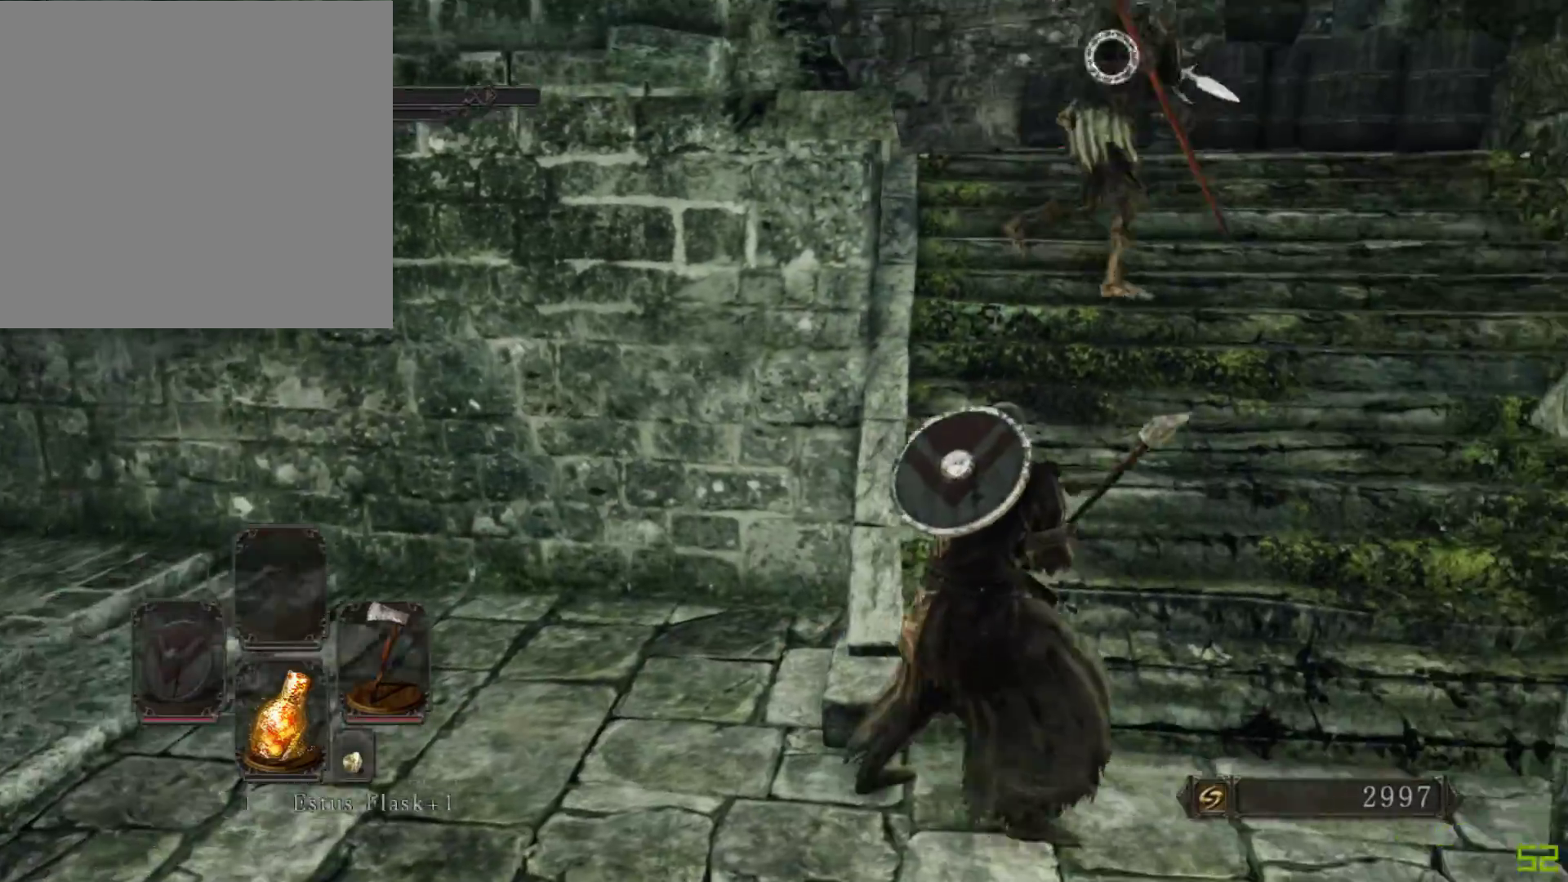
{"buttons": [], "left_stick": "down", "right_stick": "center", "events": [[67, "left_stick", "down"]]}
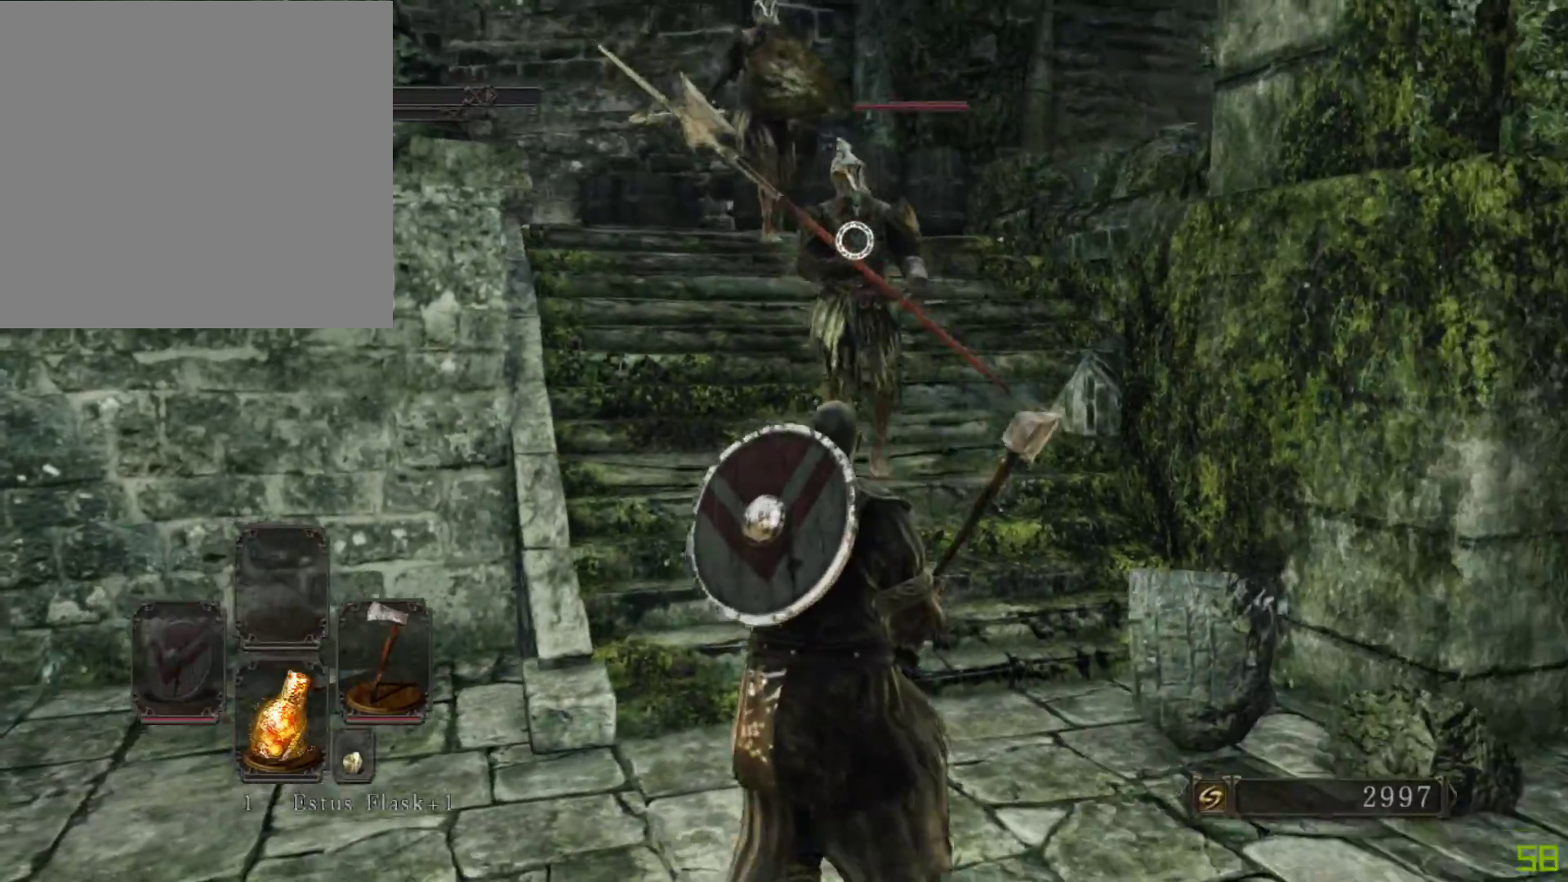
{"buttons": [], "left_stick": "down-right", "right_stick": "center", "events": [[450, "left_stick", "down-right"]]}
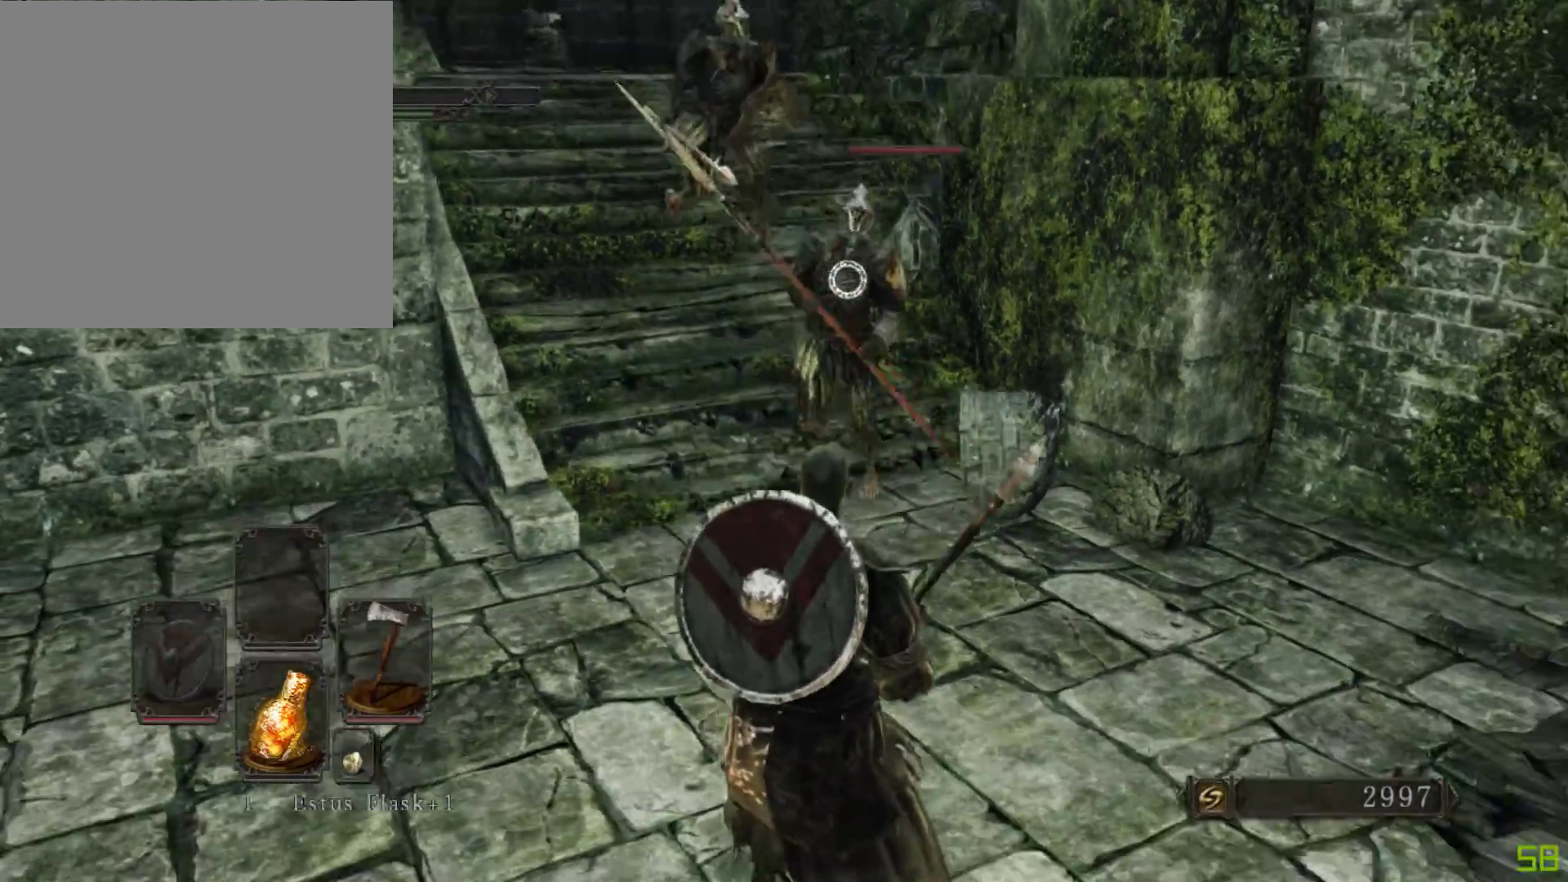
{"buttons": [], "left_stick": "up", "right_stick": "center"}
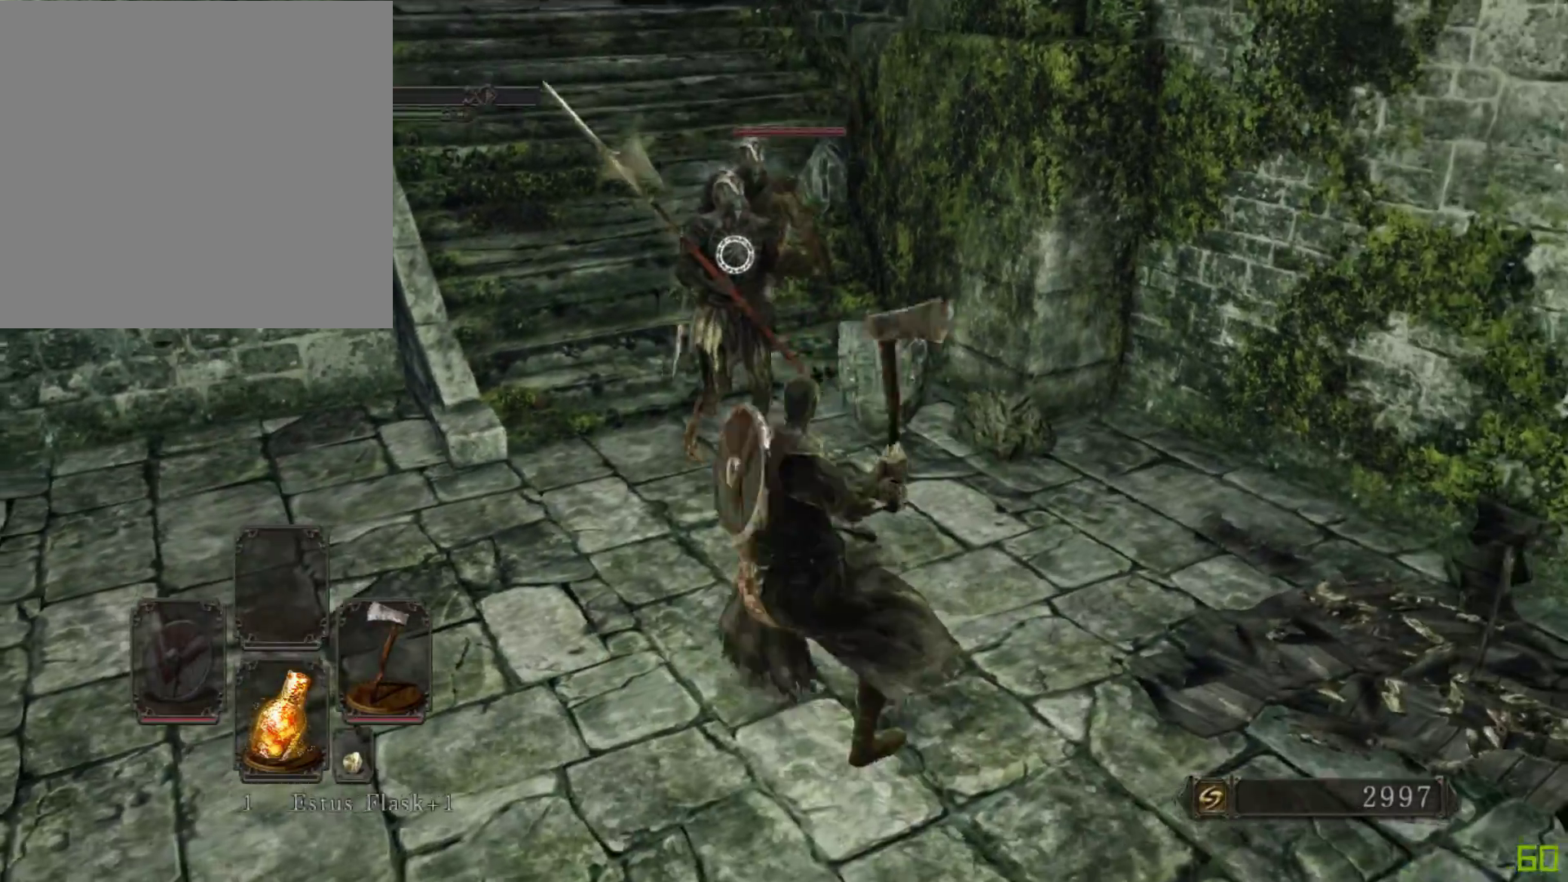
{"buttons": [], "left_stick": "up", "right_stick": "center", "events": []}
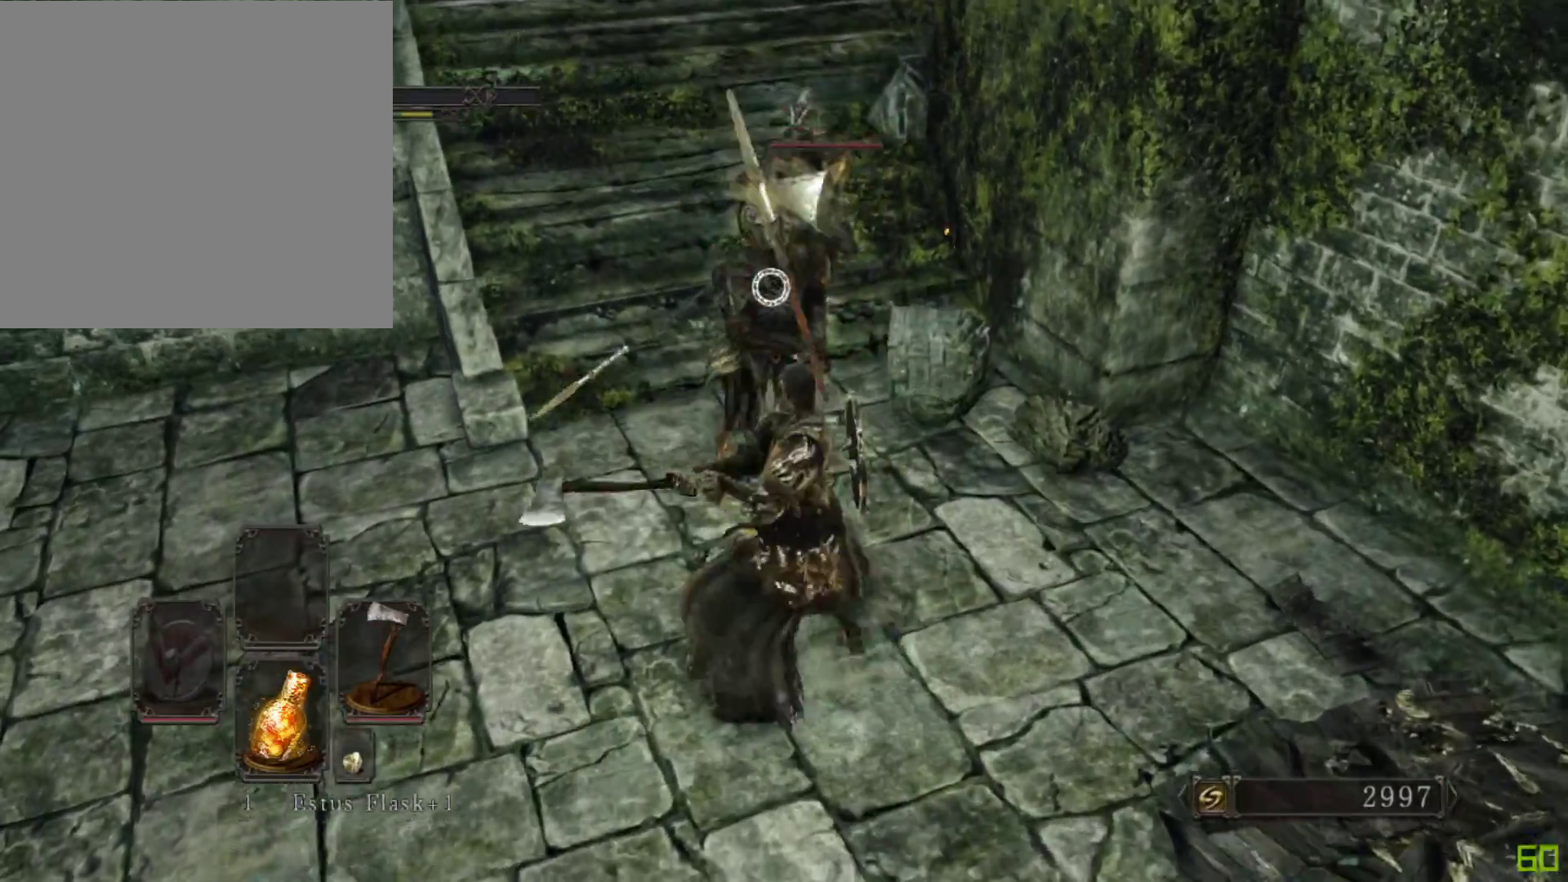
{"buttons": [], "left_stick": "down-left", "right_stick": "center", "events": [[117, "B", "down"], [133, "left_stick", "left"], [183, "left_stick", "down-left"], [217, "B", "up"]]}
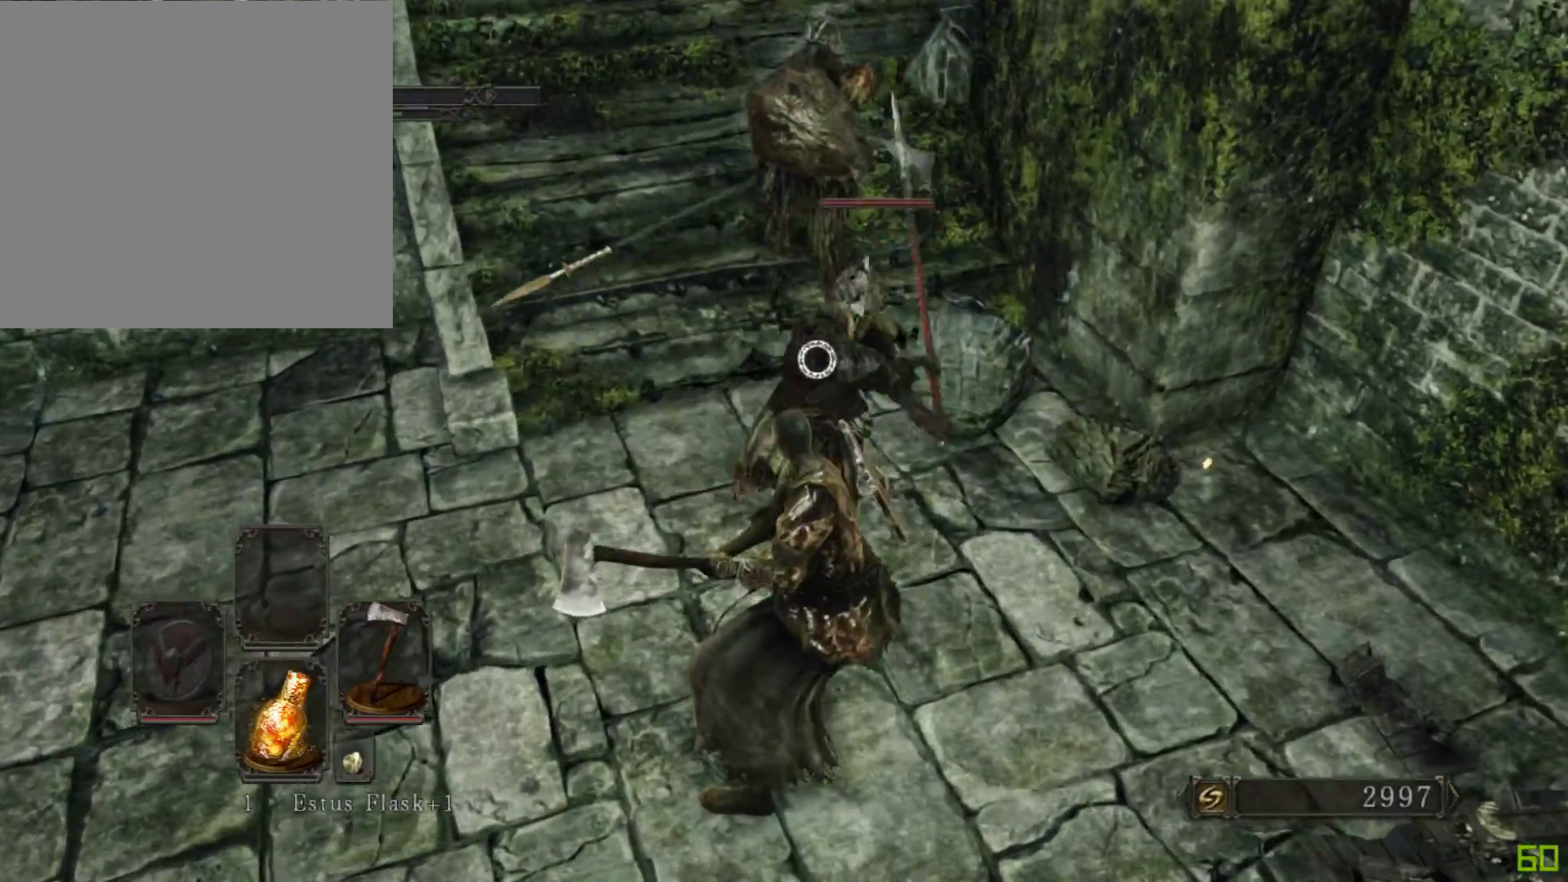
{"buttons": [], "left_stick": "down-left", "right_stick": "center", "events": []}
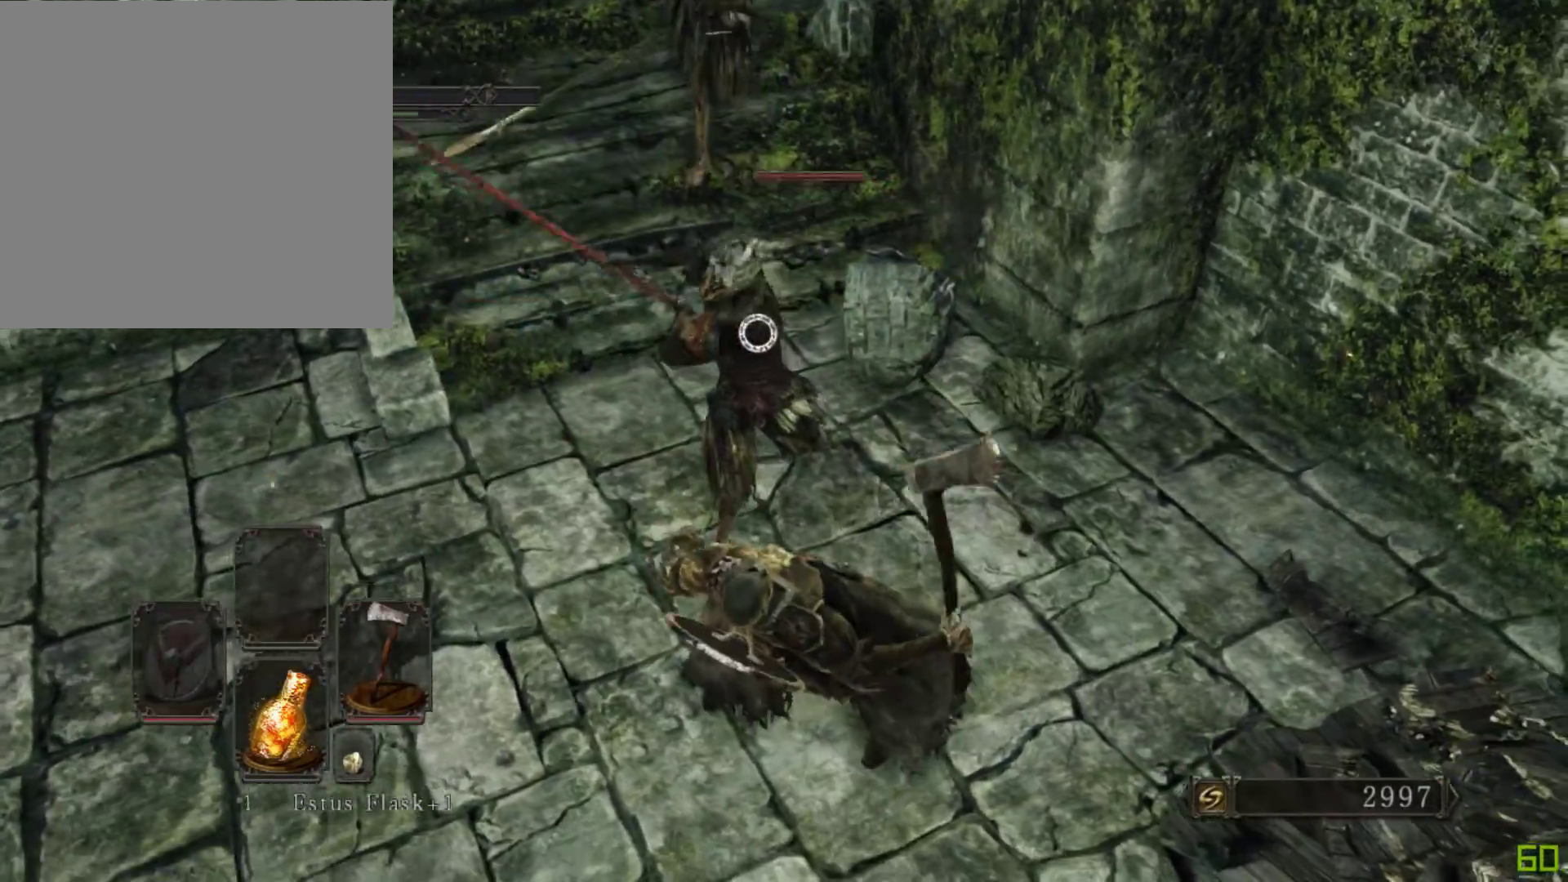
{"buttons": [], "left_stick": "down-left", "right_stick": "center", "events": [[167, "B", "down"], [267, "B", "up"]]}
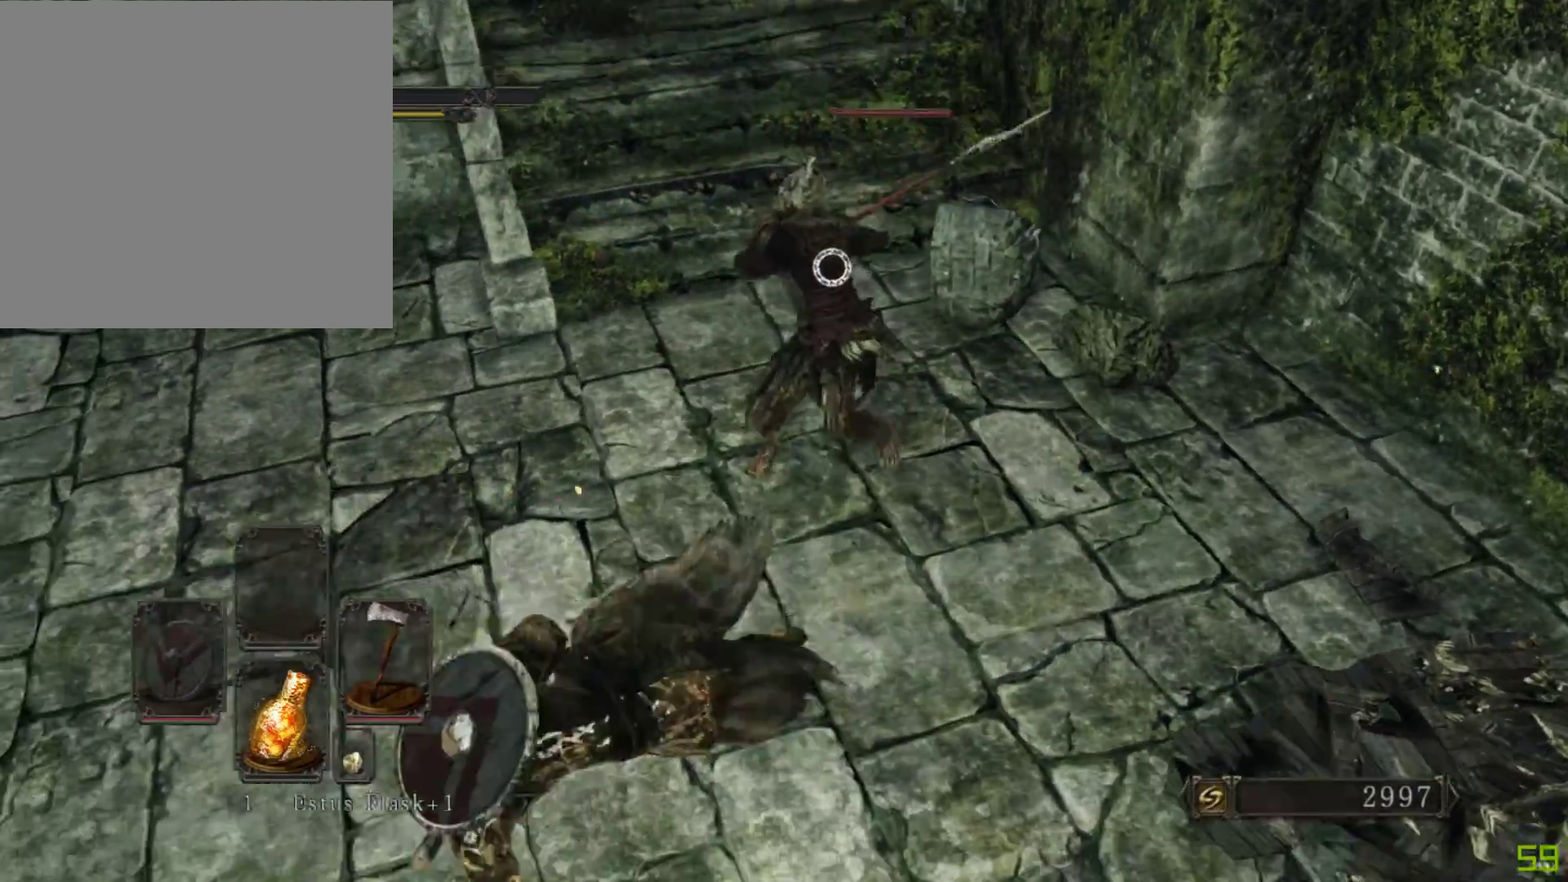
{"buttons": [], "left_stick": "down-right", "right_stick": "center", "events": [[467, "left_stick", "down-right"]]}
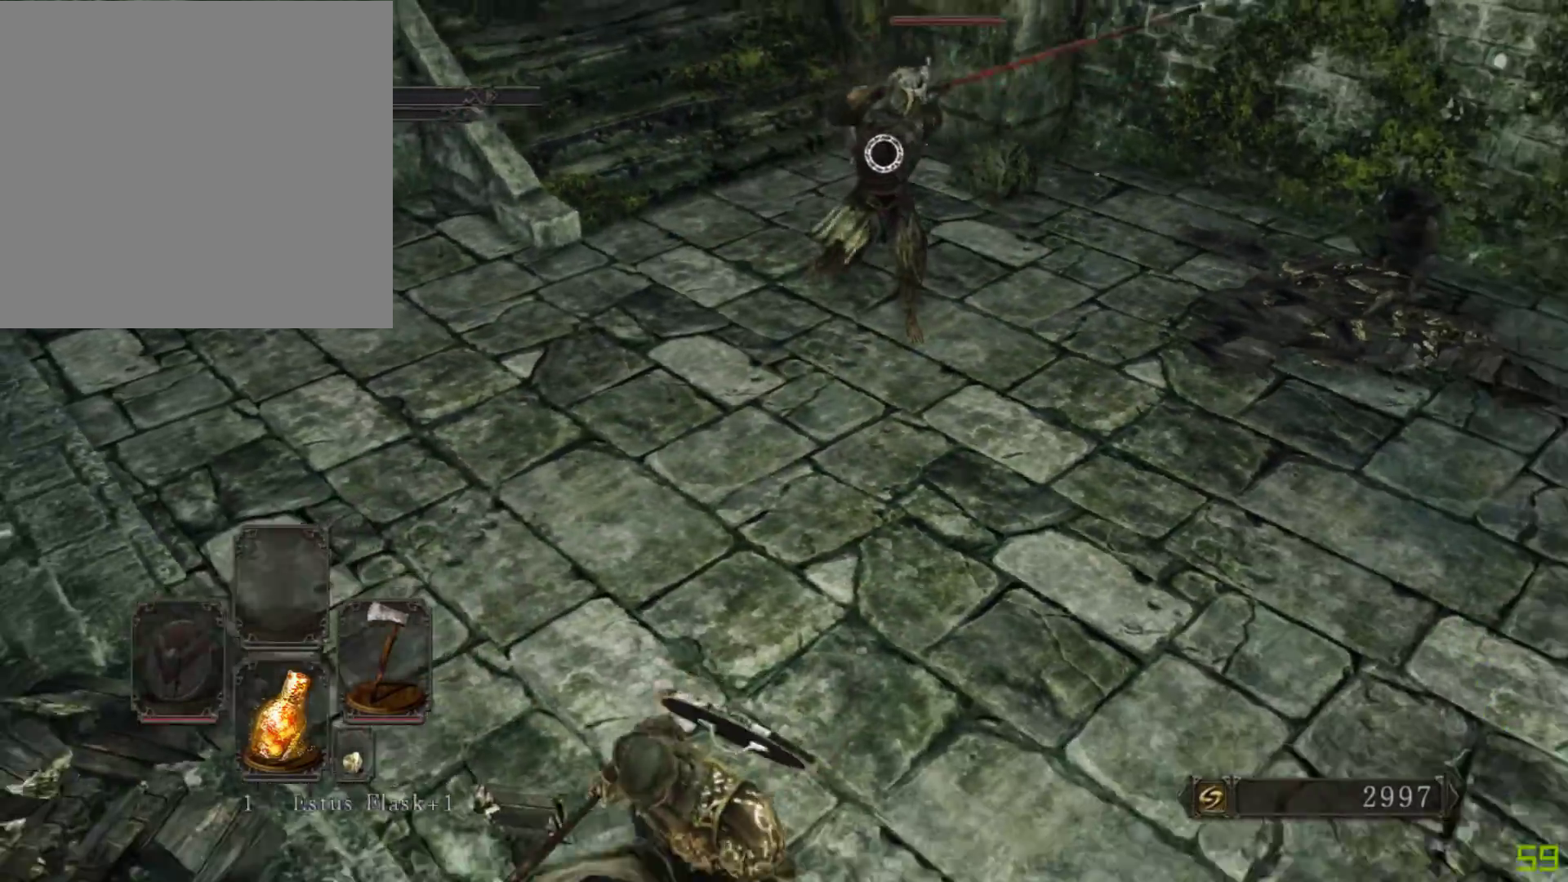
{"buttons": [], "left_stick": "up", "right_stick": "center", "events": [[67, "left_stick", "up-right"], [217, "left_stick", "up"]]}
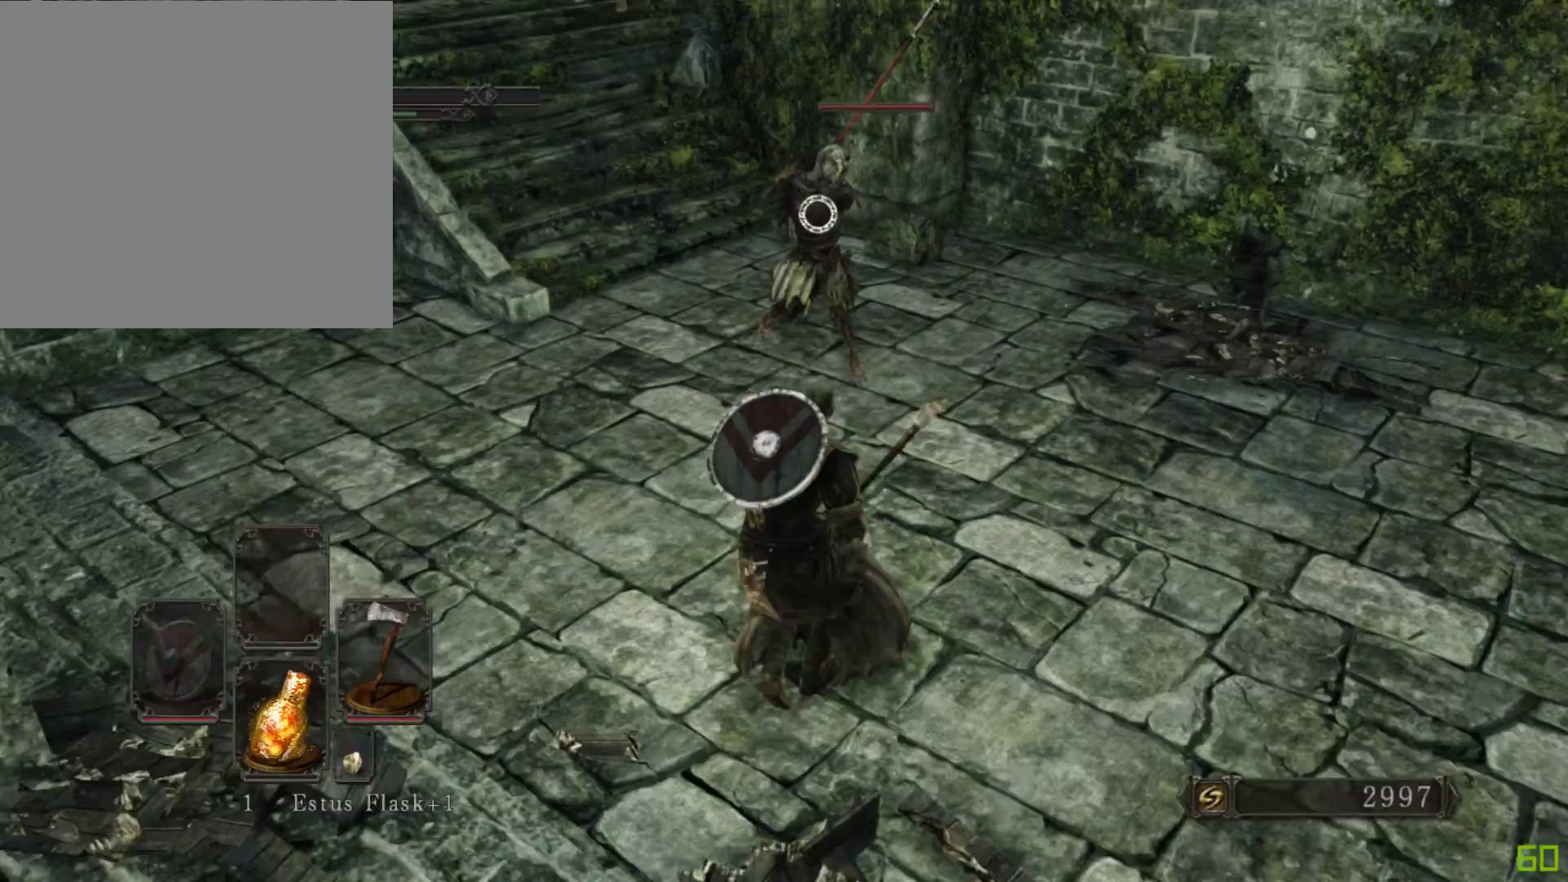
{"buttons": [], "left_stick": "up", "right_stick": "center", "events": [[233, "R2", "down"], [383, "R2", "up"]]}
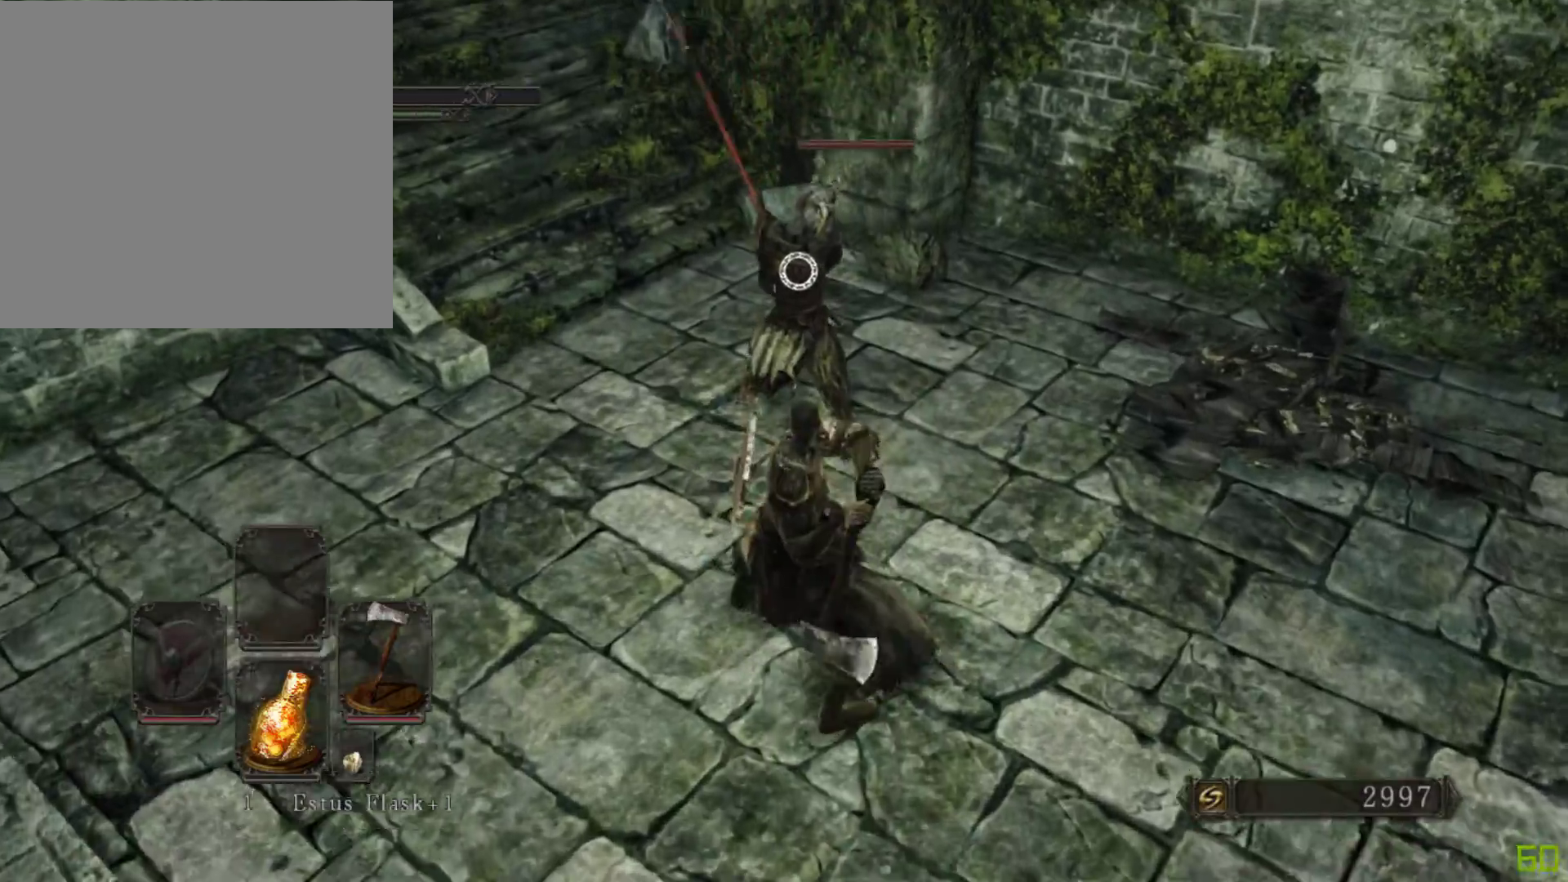
{"buttons": [], "left_stick": "up", "right_stick": "center", "events": []}
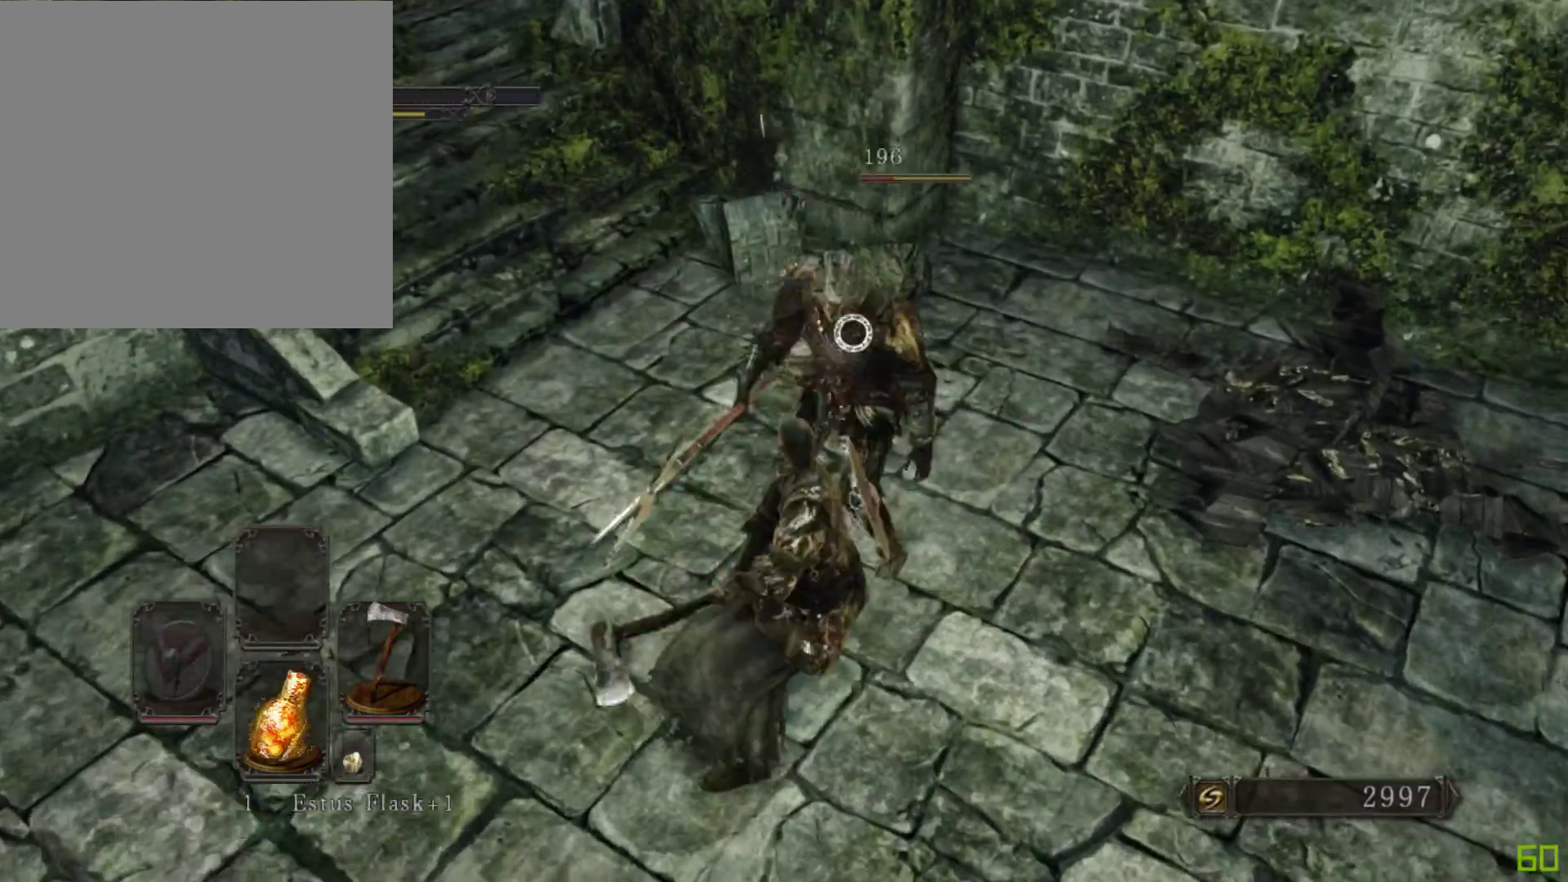
{"buttons": [], "left_stick": "up", "right_stick": "center", "events": []}
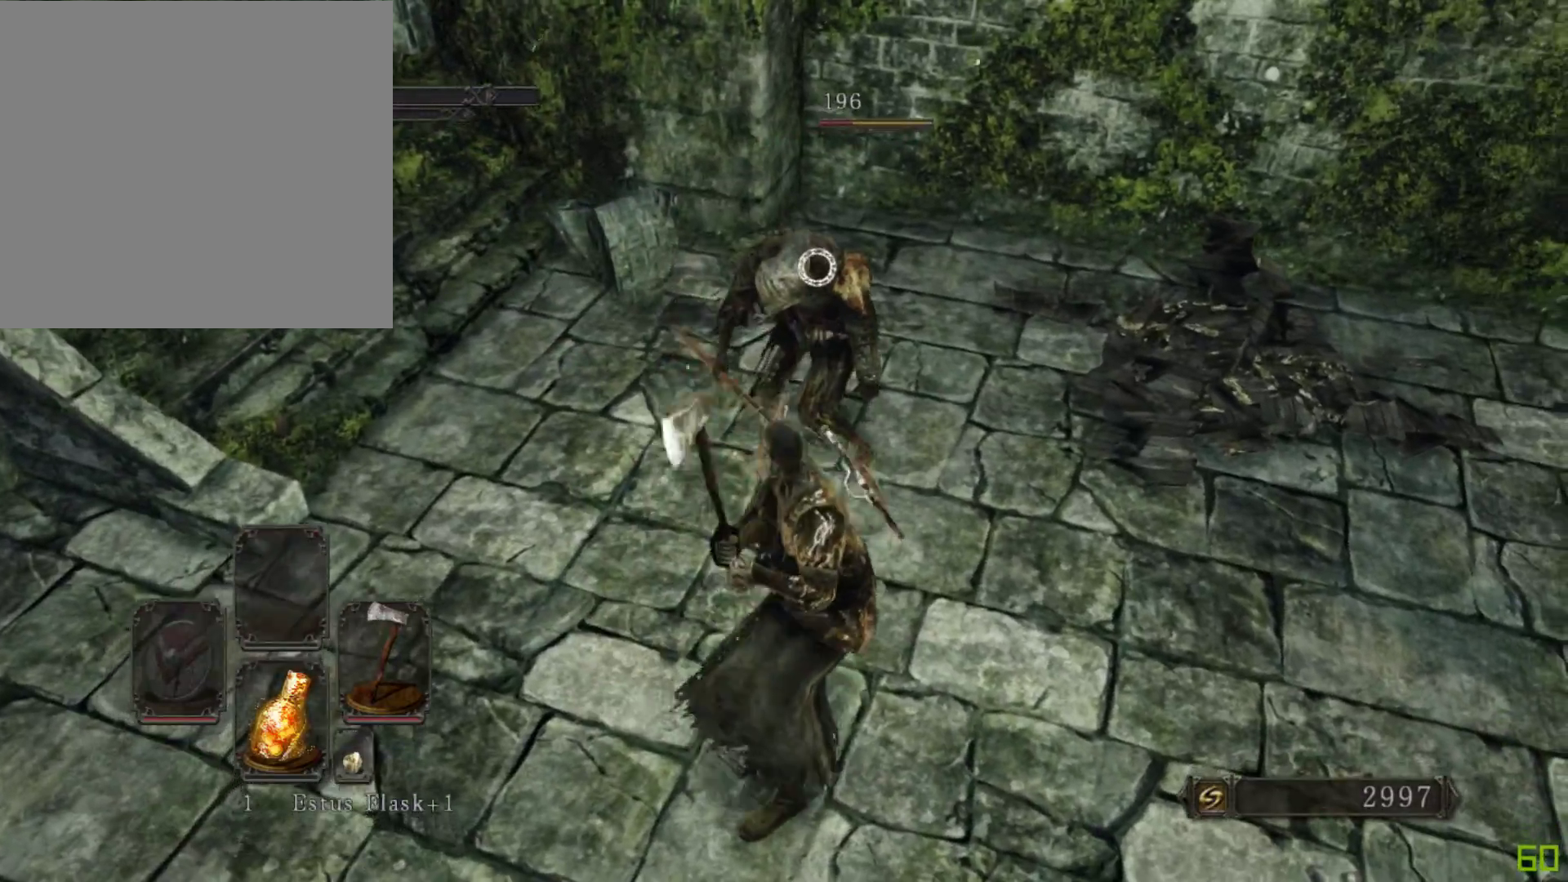
{"buttons": [], "left_stick": "up", "right_stick": "center", "events": []}